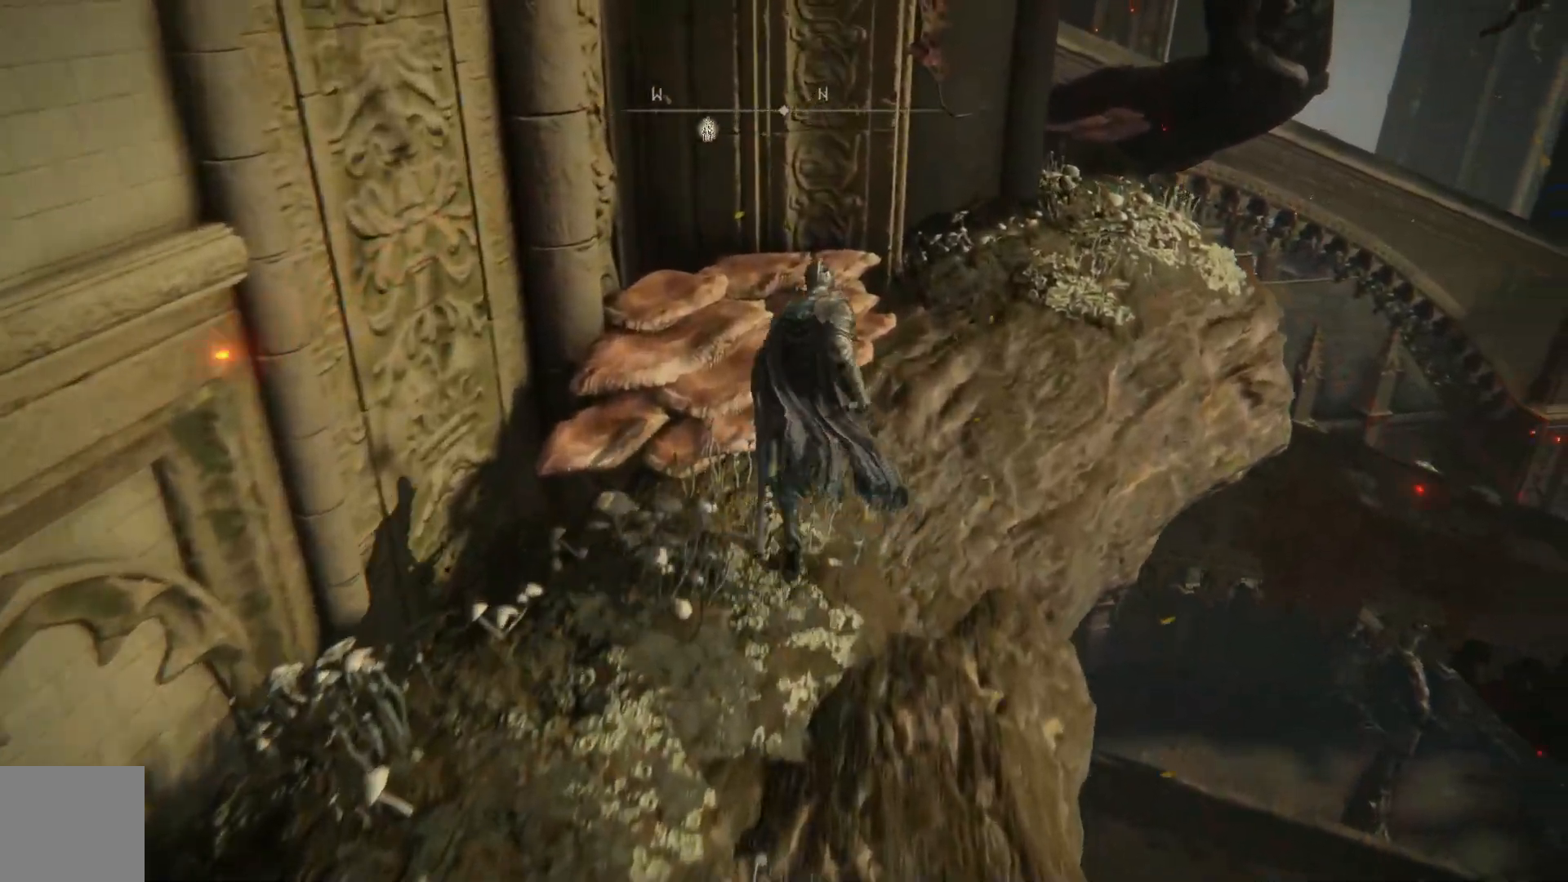
Gameplay with a controller (Xbox layout); each line is a JSON object with the inputs held at the frame after it. "events" lists button and stick changes between this image and that frame as [ms after this image, input, new state], when the widget could be followed in between.
{"buttons": [], "left_stick": "up-right", "right_stick": "center", "events": [[83, "left_stick", "up-right"]]}
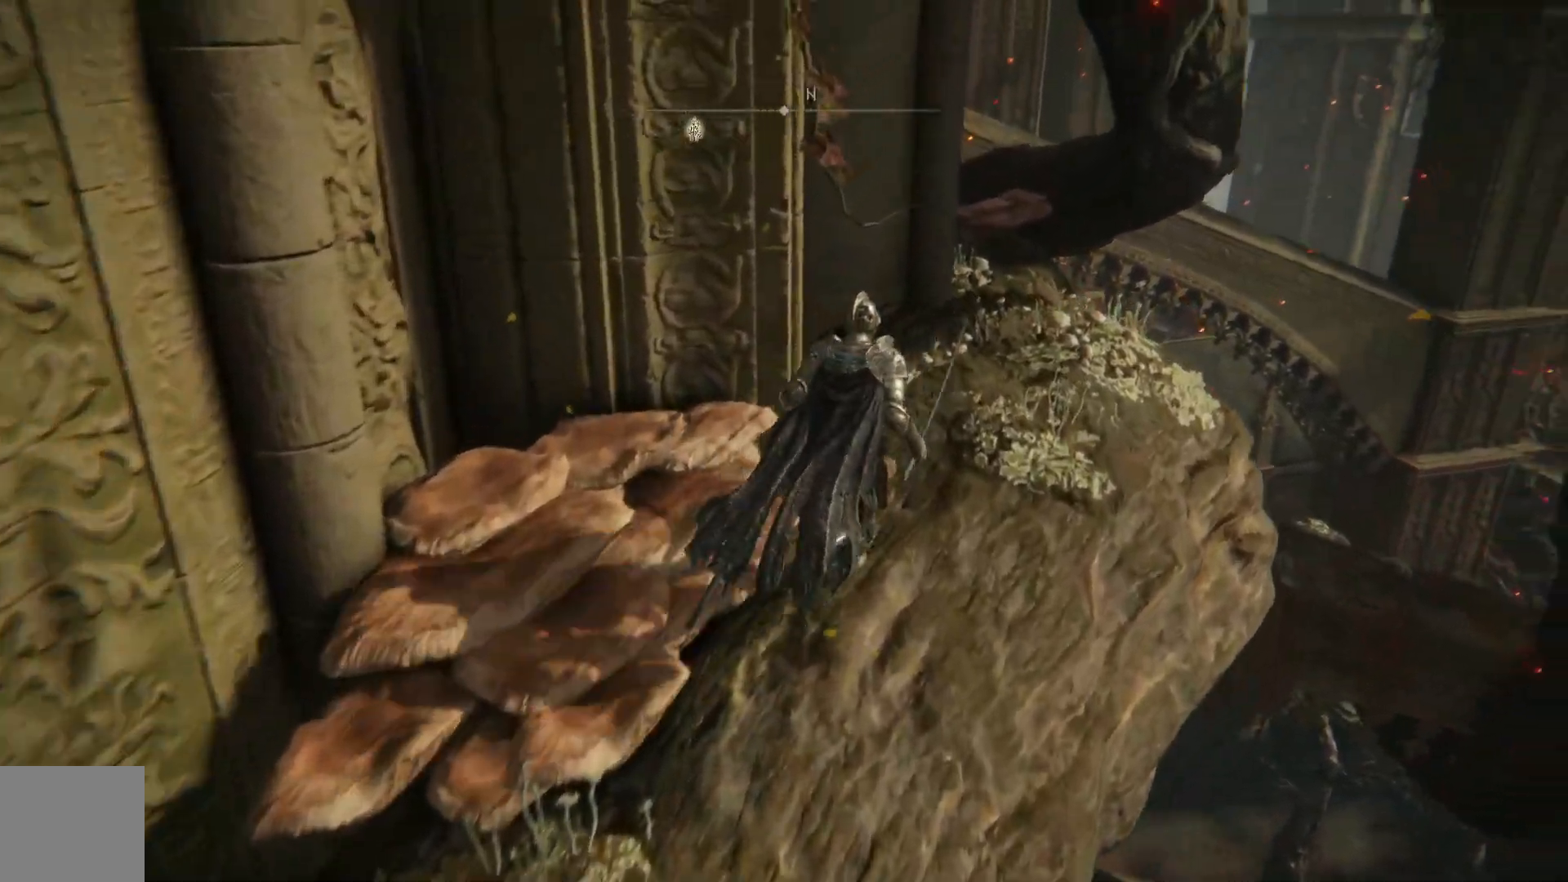
{"buttons": ["B"], "left_stick": "up", "right_stick": "center", "events": [[33, "right_stick", "down"], [333, "right_stick", "center"], [417, "left_stick", "up"], [467, "B", "down"]]}
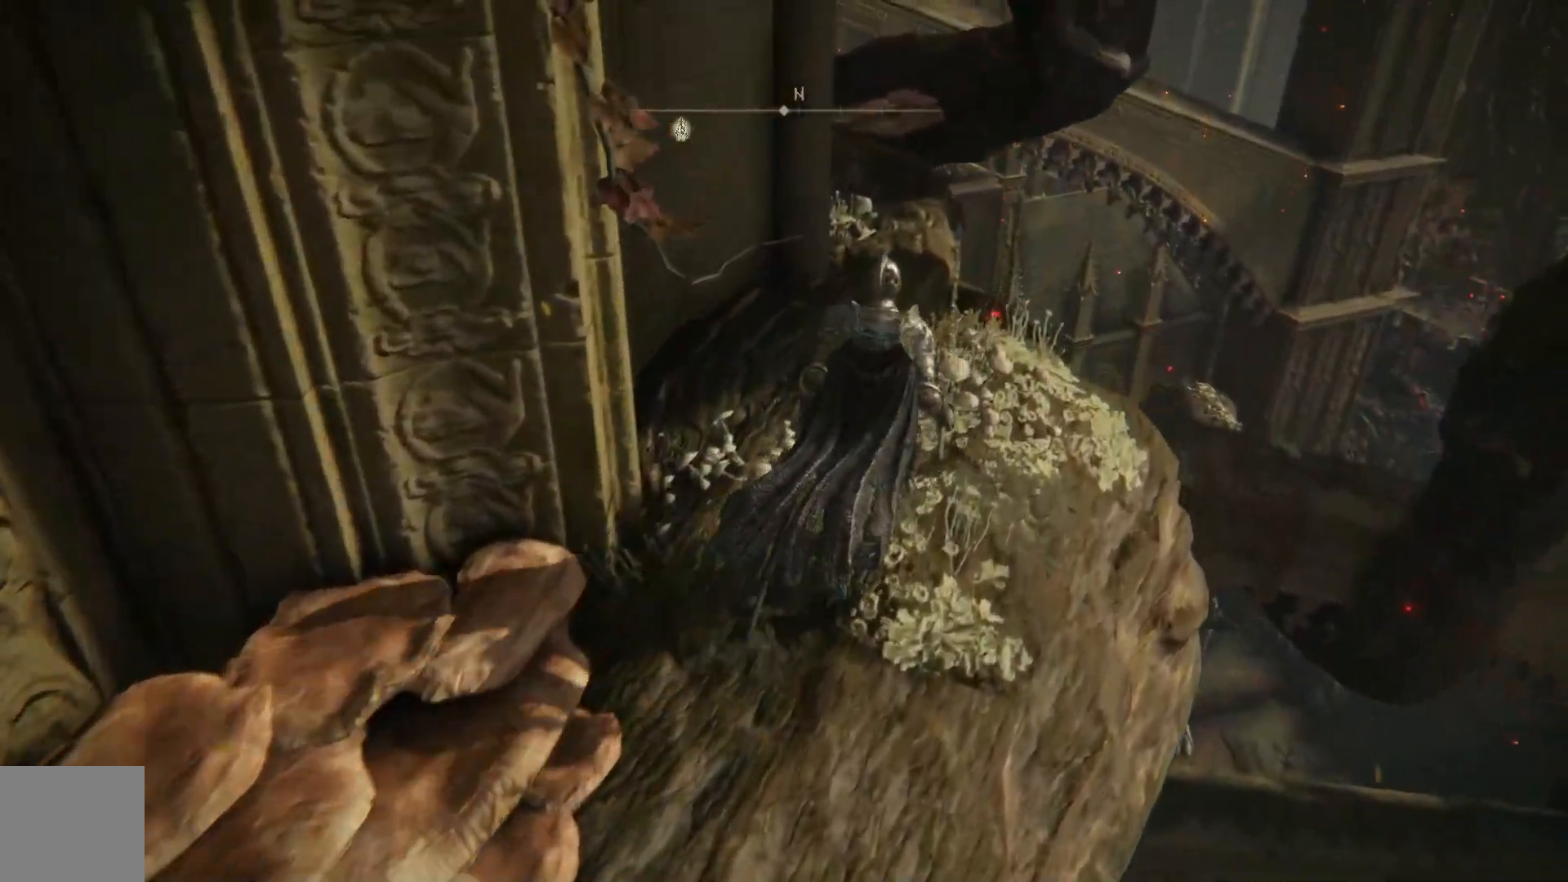
{"buttons": ["B"], "left_stick": "up", "right_stick": "center", "events": []}
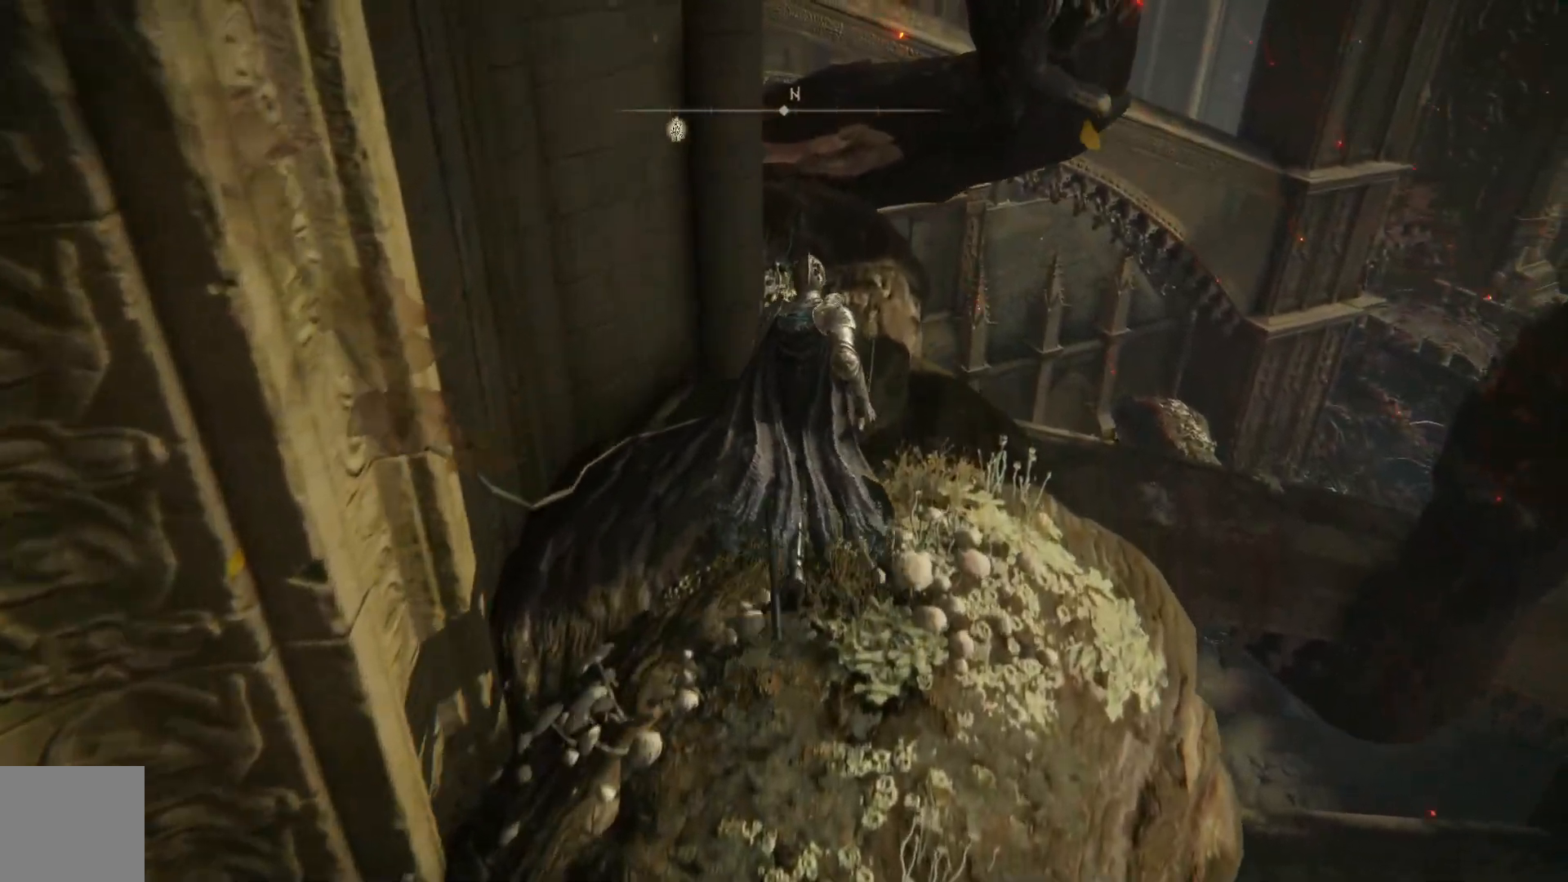
{"buttons": ["B"], "left_stick": "up", "right_stick": "center", "events": []}
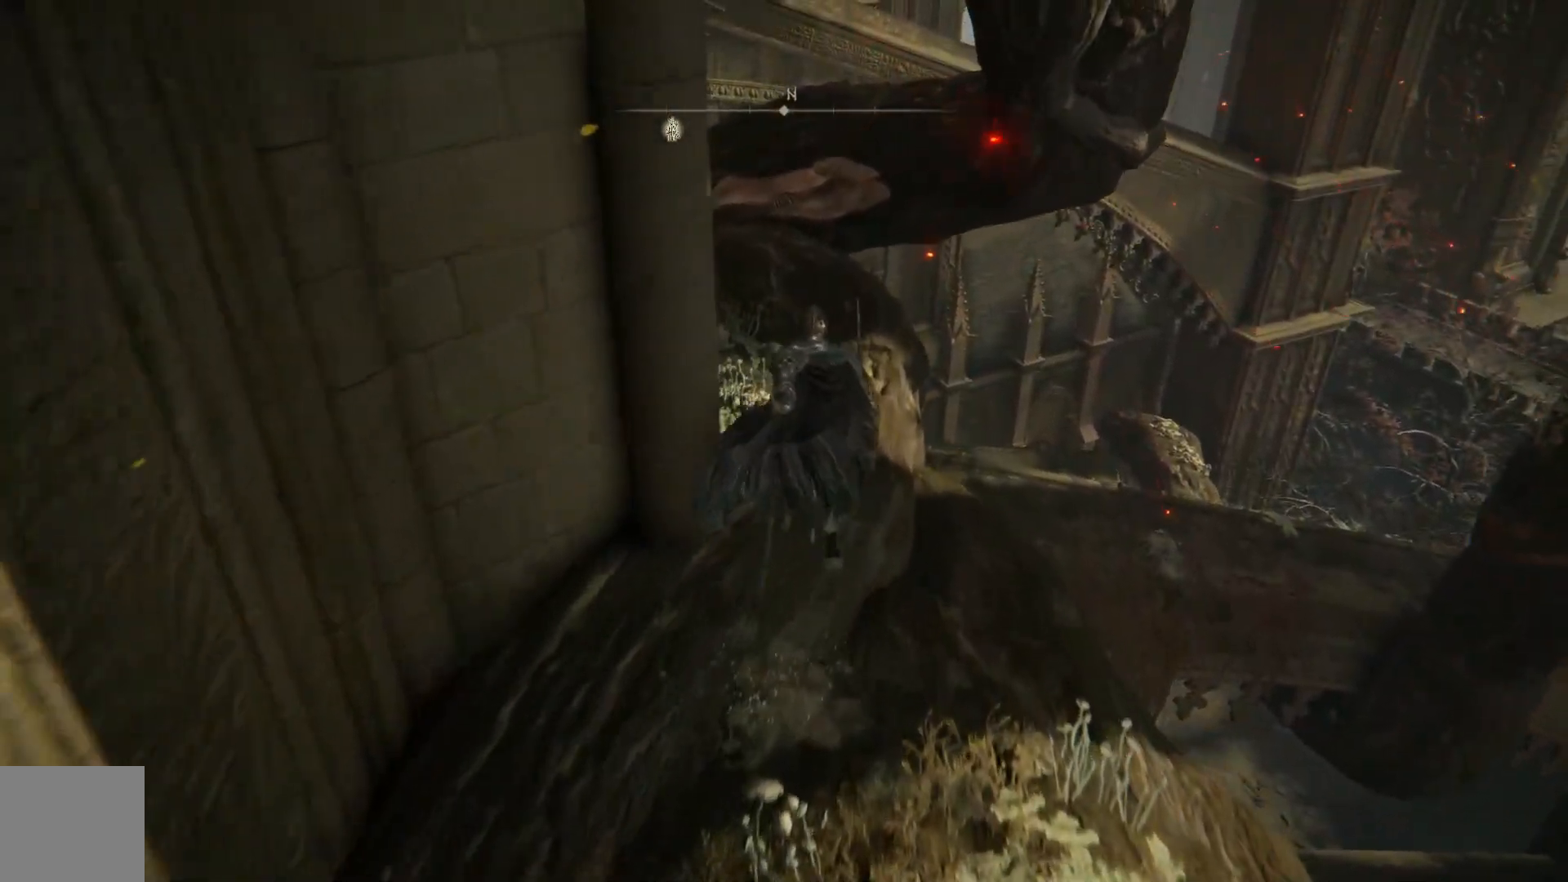
{"buttons": ["B"], "left_stick": "up", "right_stick": "center", "events": []}
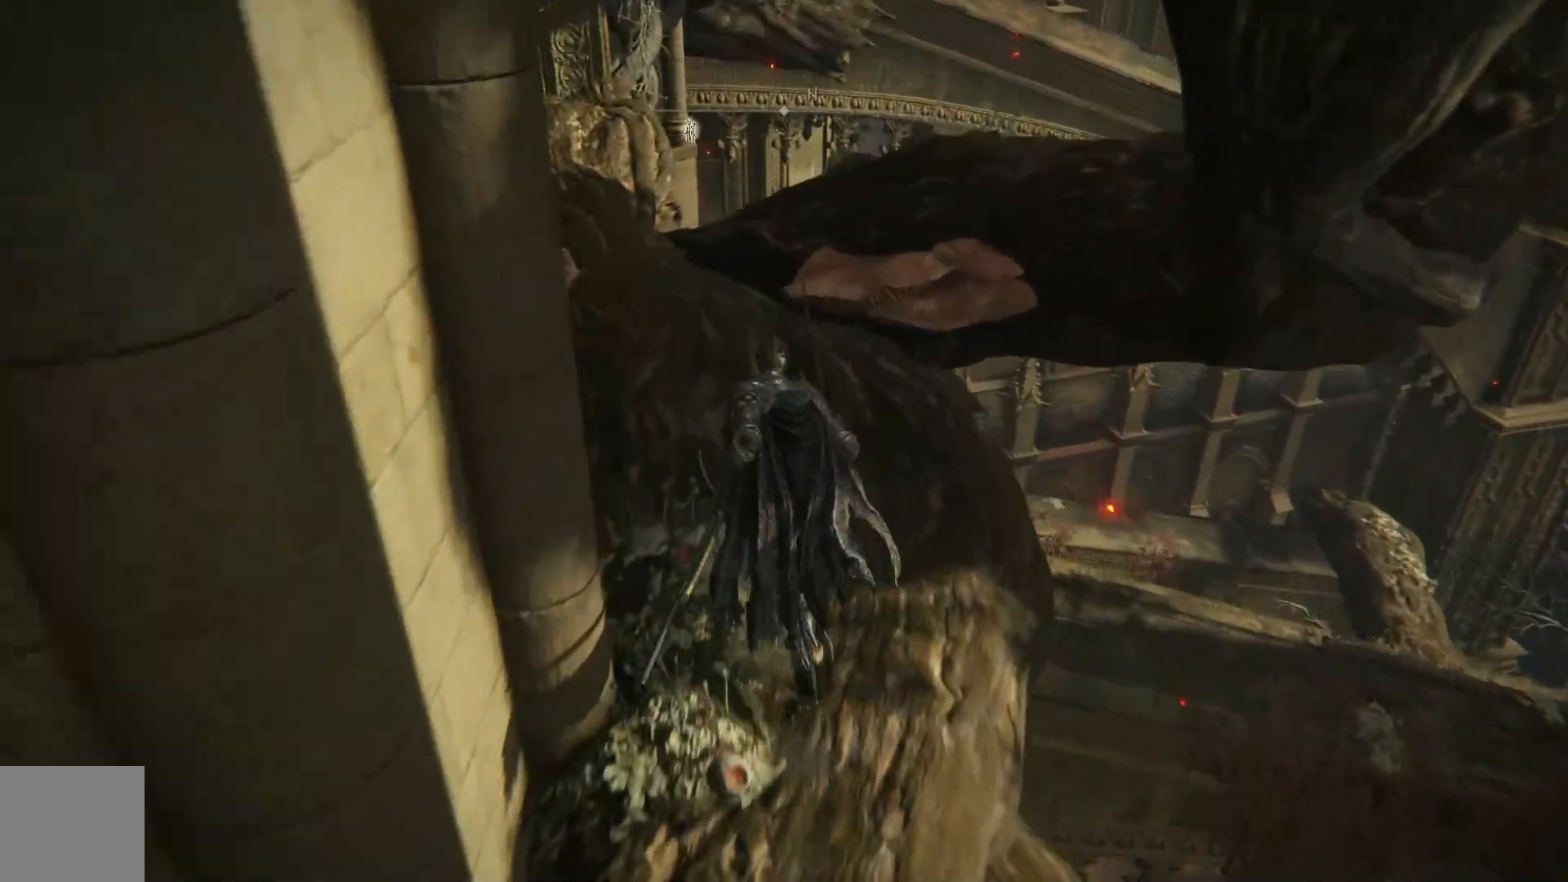
{"buttons": ["B"], "left_stick": "up", "right_stick": "center", "events": []}
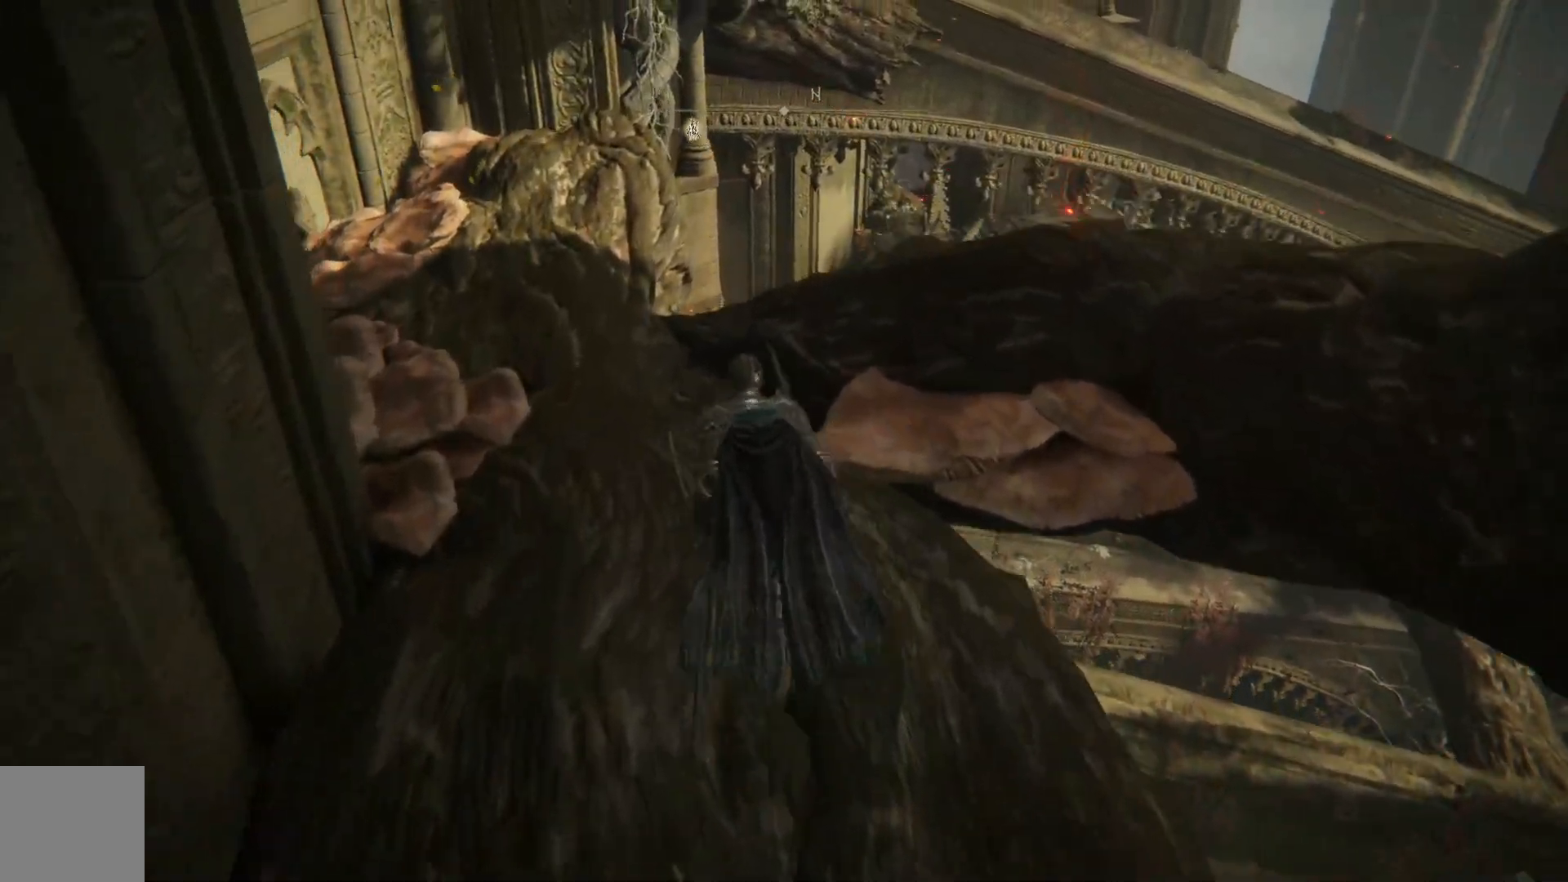
{"buttons": [], "left_stick": "up", "right_stick": "center", "events": [[317, "B", "up"]]}
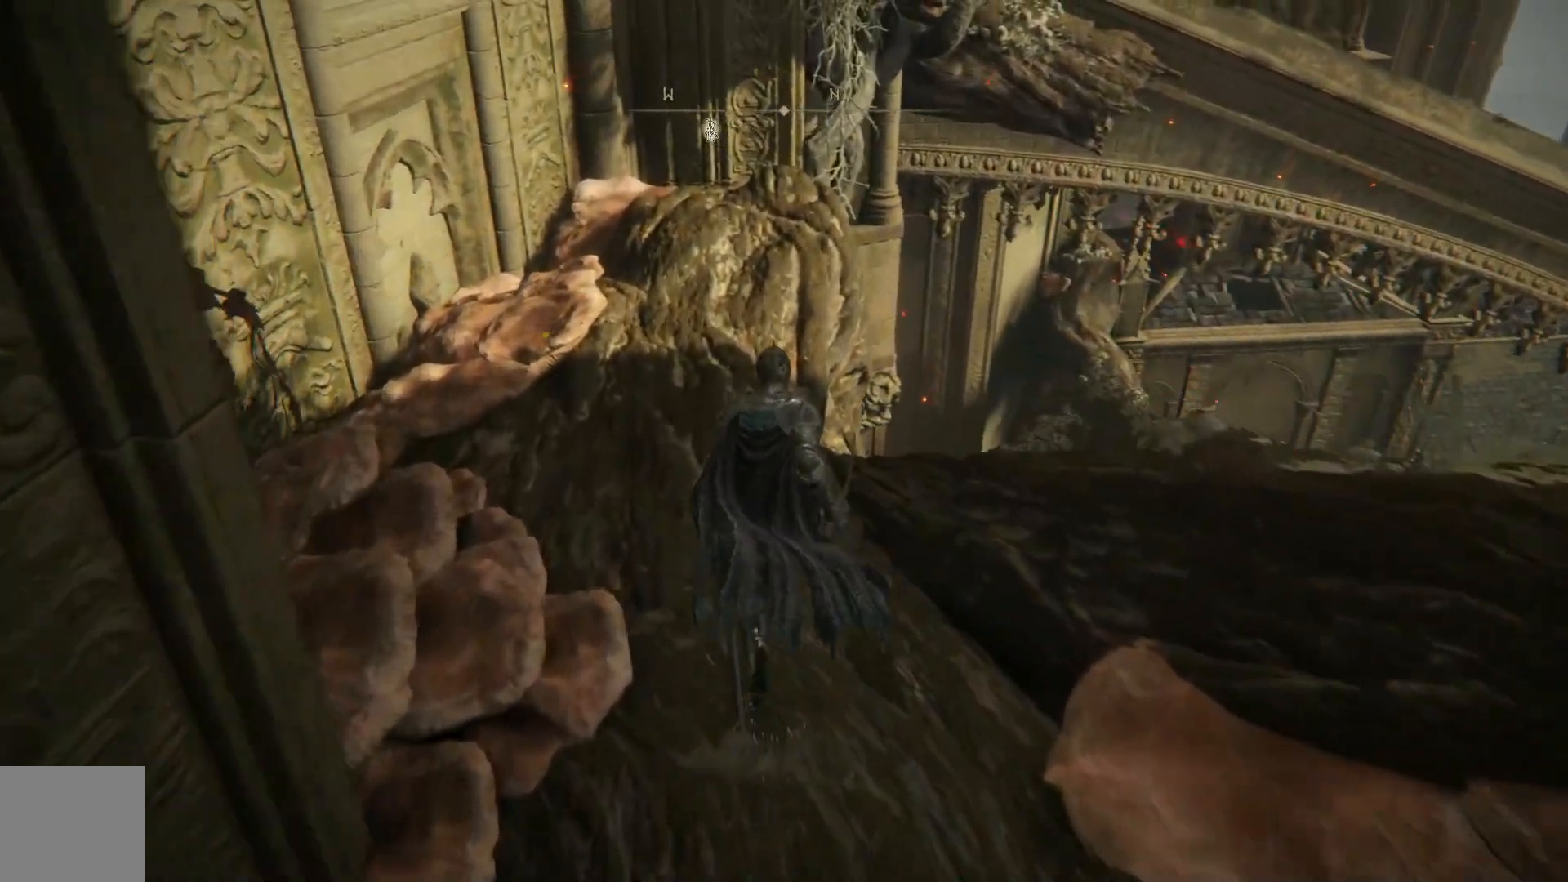
{"buttons": [], "left_stick": "up-right", "right_stick": "down-right", "events": [[233, "right_stick", "down-right"], [367, "left_stick", "up-right"]]}
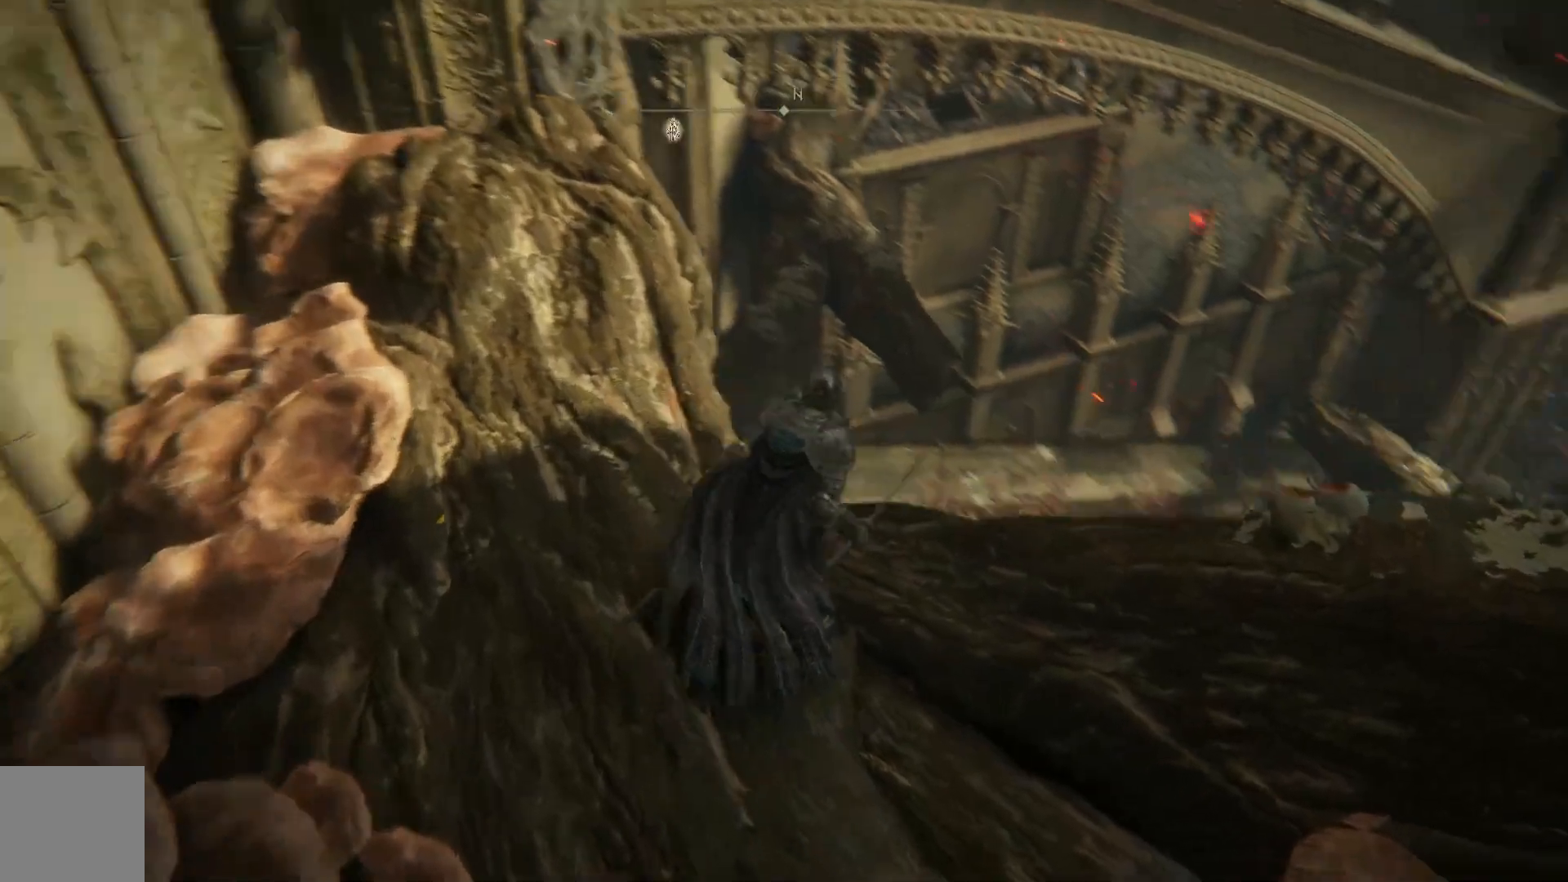
{"buttons": [], "left_stick": "center", "right_stick": "right", "events": [[150, "right_stick", "right"], [433, "left_stick", "center"]]}
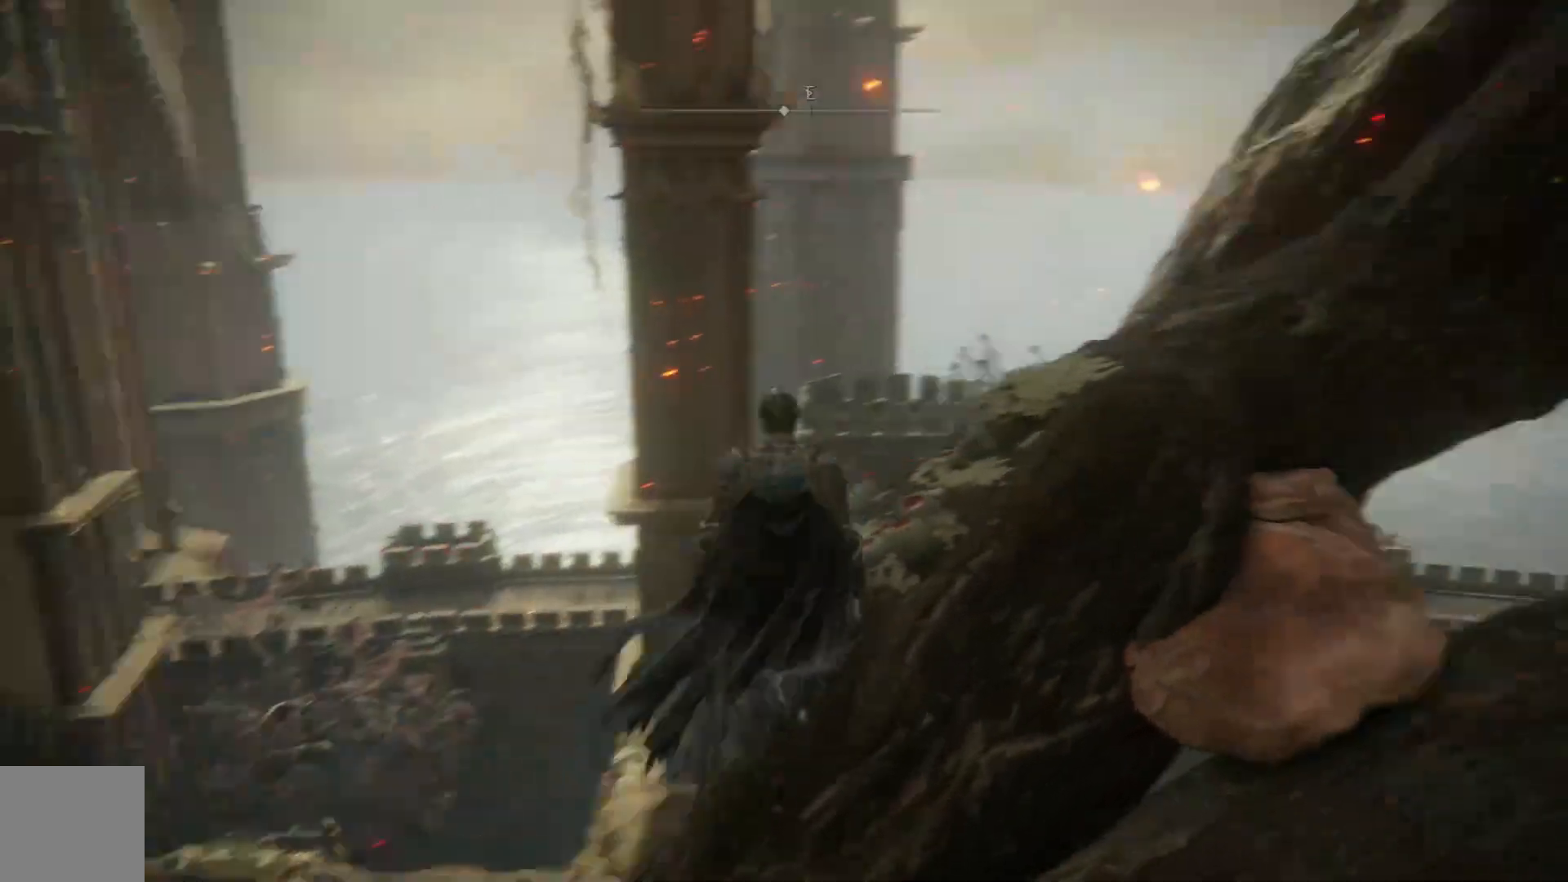
{"buttons": [], "left_stick": "center", "right_stick": "center", "events": [[133, "right_stick", "up-right"], [300, "right_stick", "up"], [450, "right_stick", "center"]]}
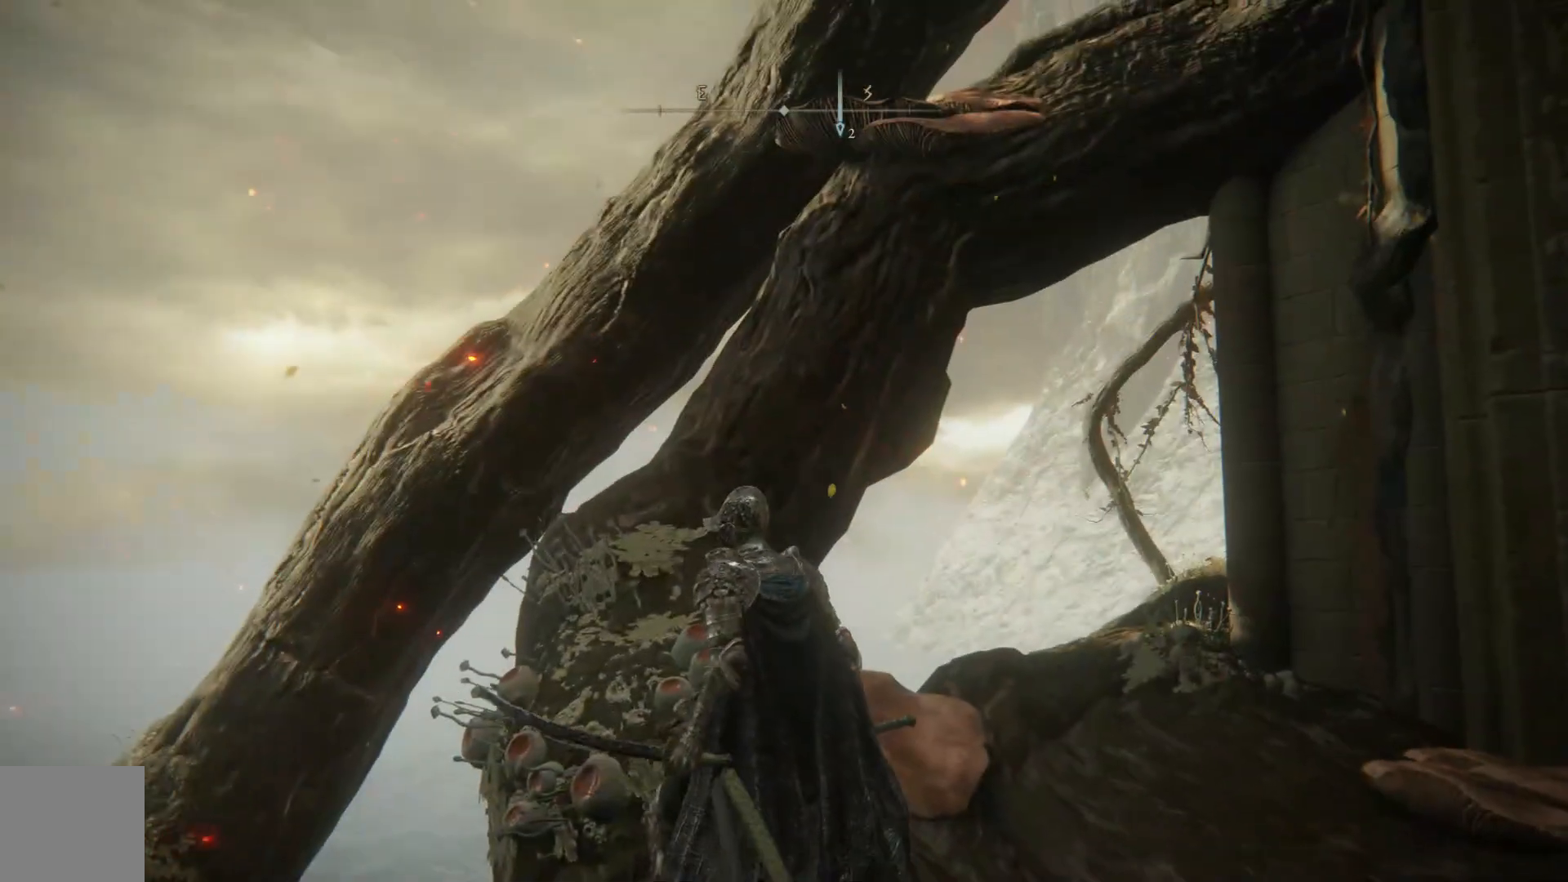
{"buttons": [], "left_stick": "center", "right_stick": "down-left", "events": [[300, "right_stick", "up-right"], [417, "right_stick", "center"], [467, "right_stick", "down-left"]]}
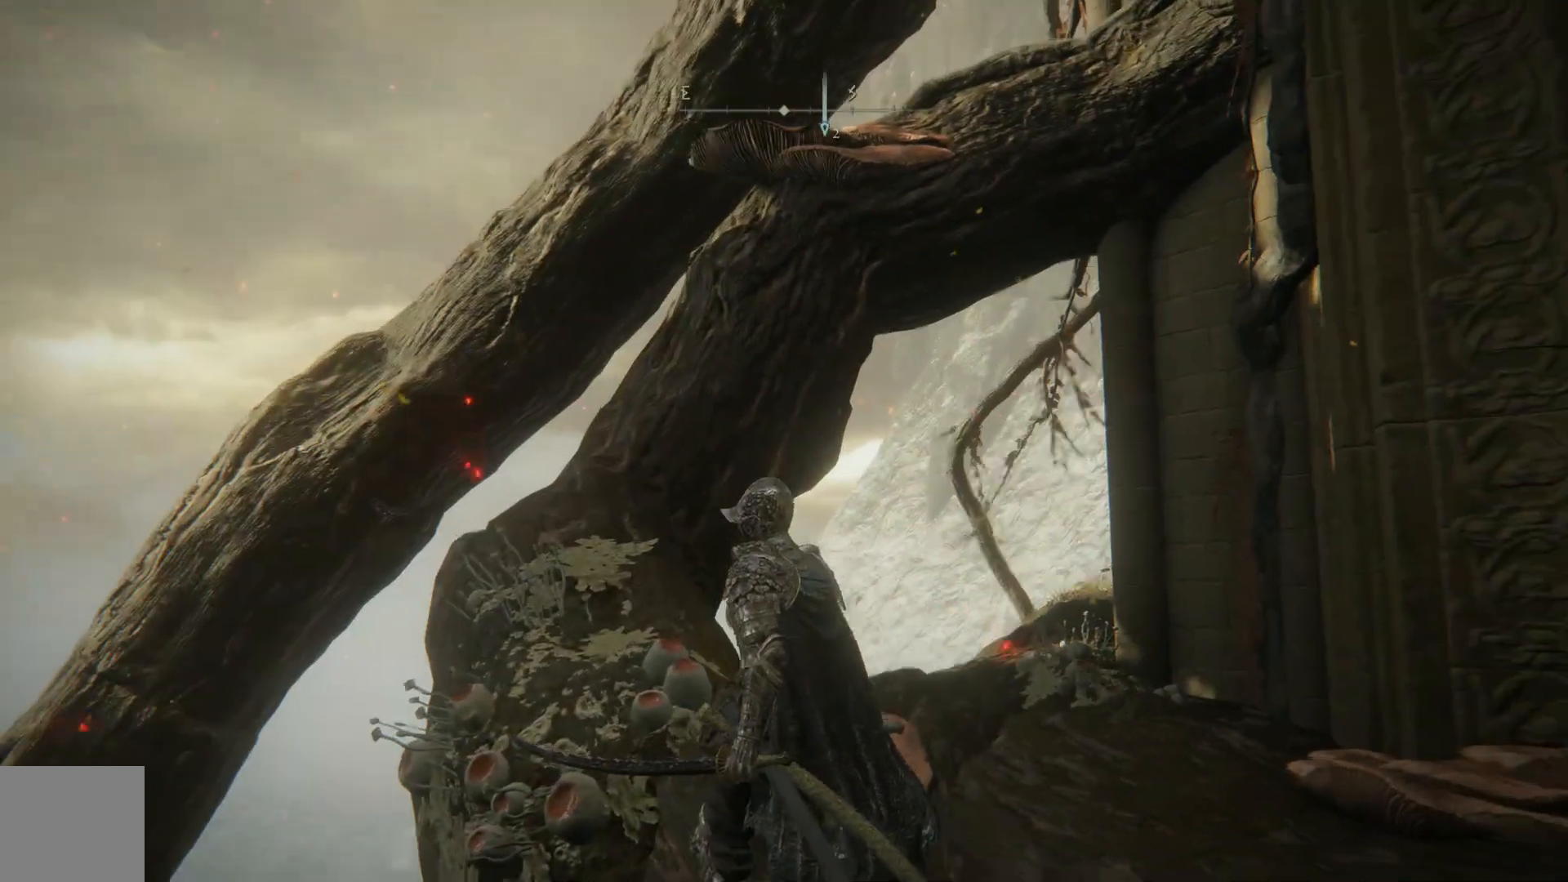
{"buttons": [], "left_stick": "down", "right_stick": "down-left", "events": [[250, "left_stick", "down"]]}
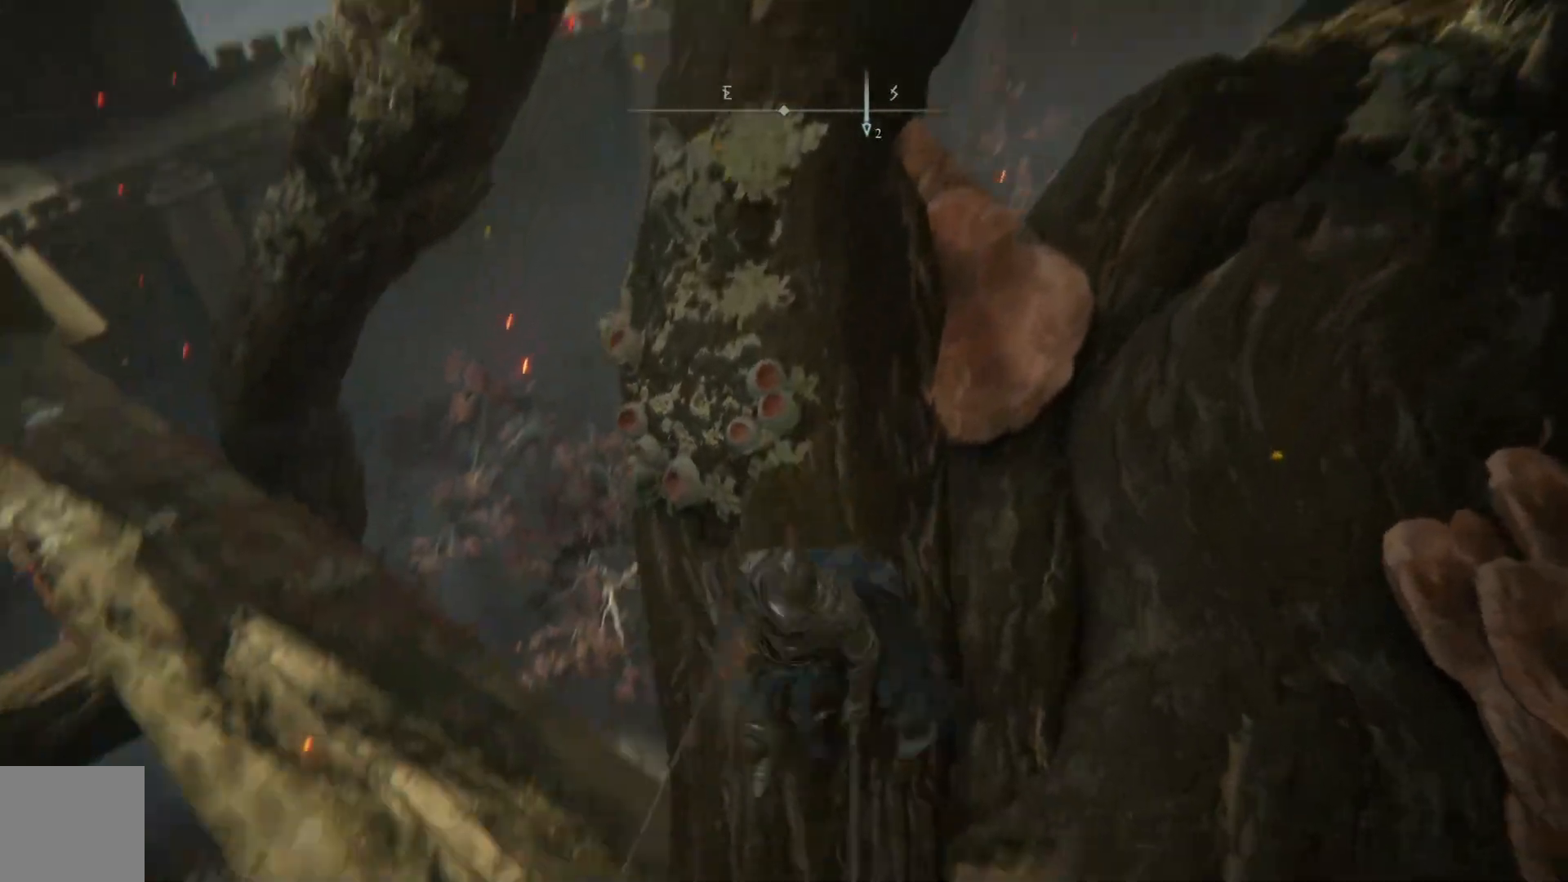
{"buttons": [], "left_stick": "up-left", "right_stick": "center", "events": [[250, "left_stick", "down-left"], [267, "right_stick", "left"], [433, "left_stick", "up-left"], [433, "right_stick", "center"]]}
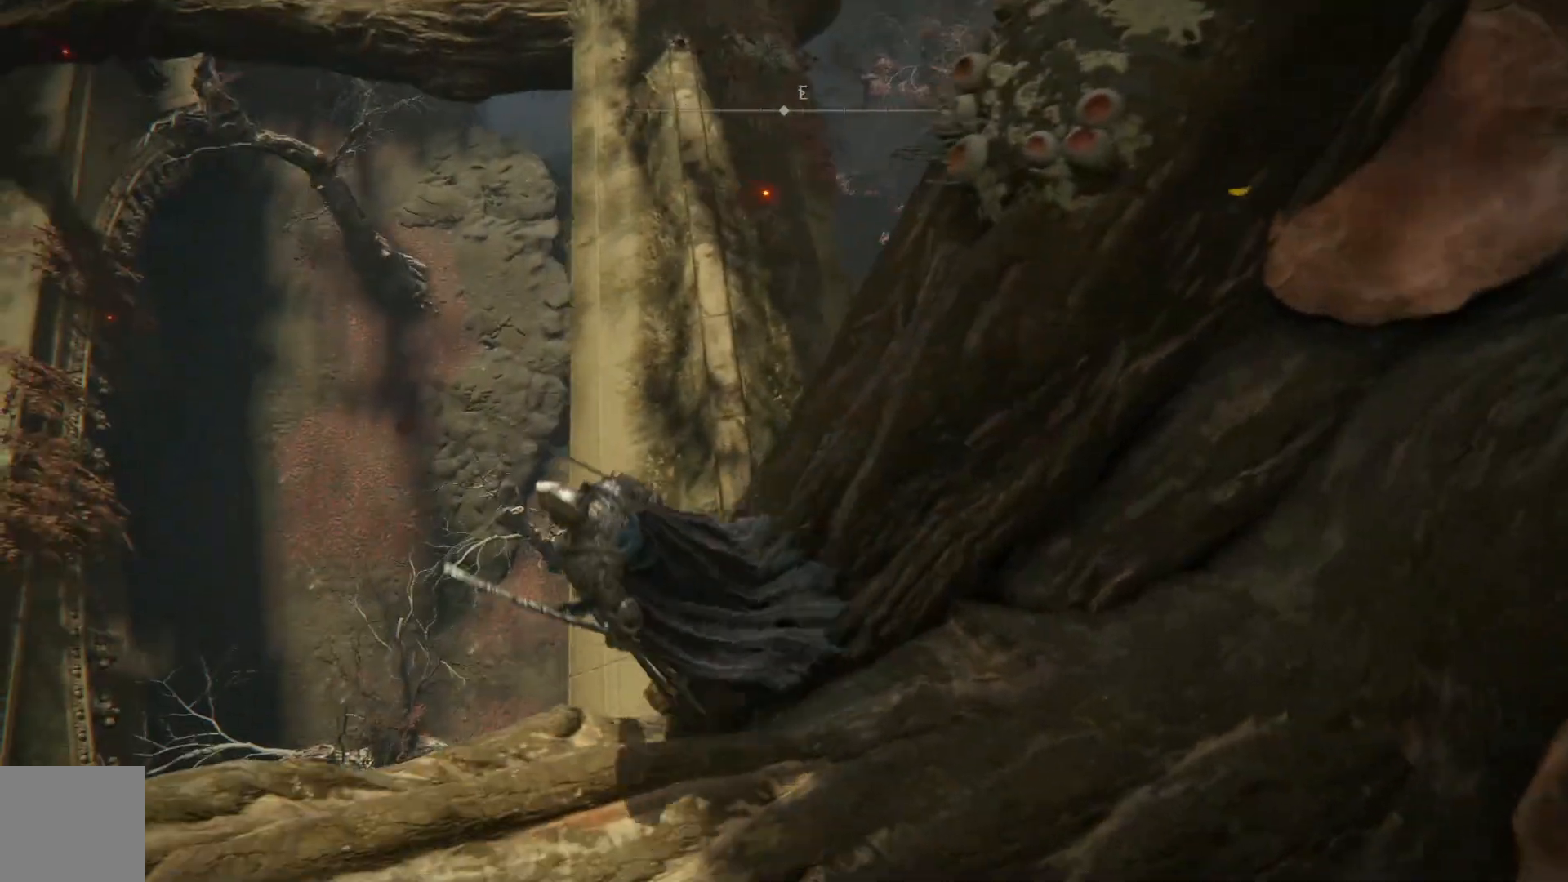
{"buttons": [], "left_stick": "up-right", "right_stick": "center", "events": [[17, "left_stick", "up"], [450, "left_stick", "up-right"]]}
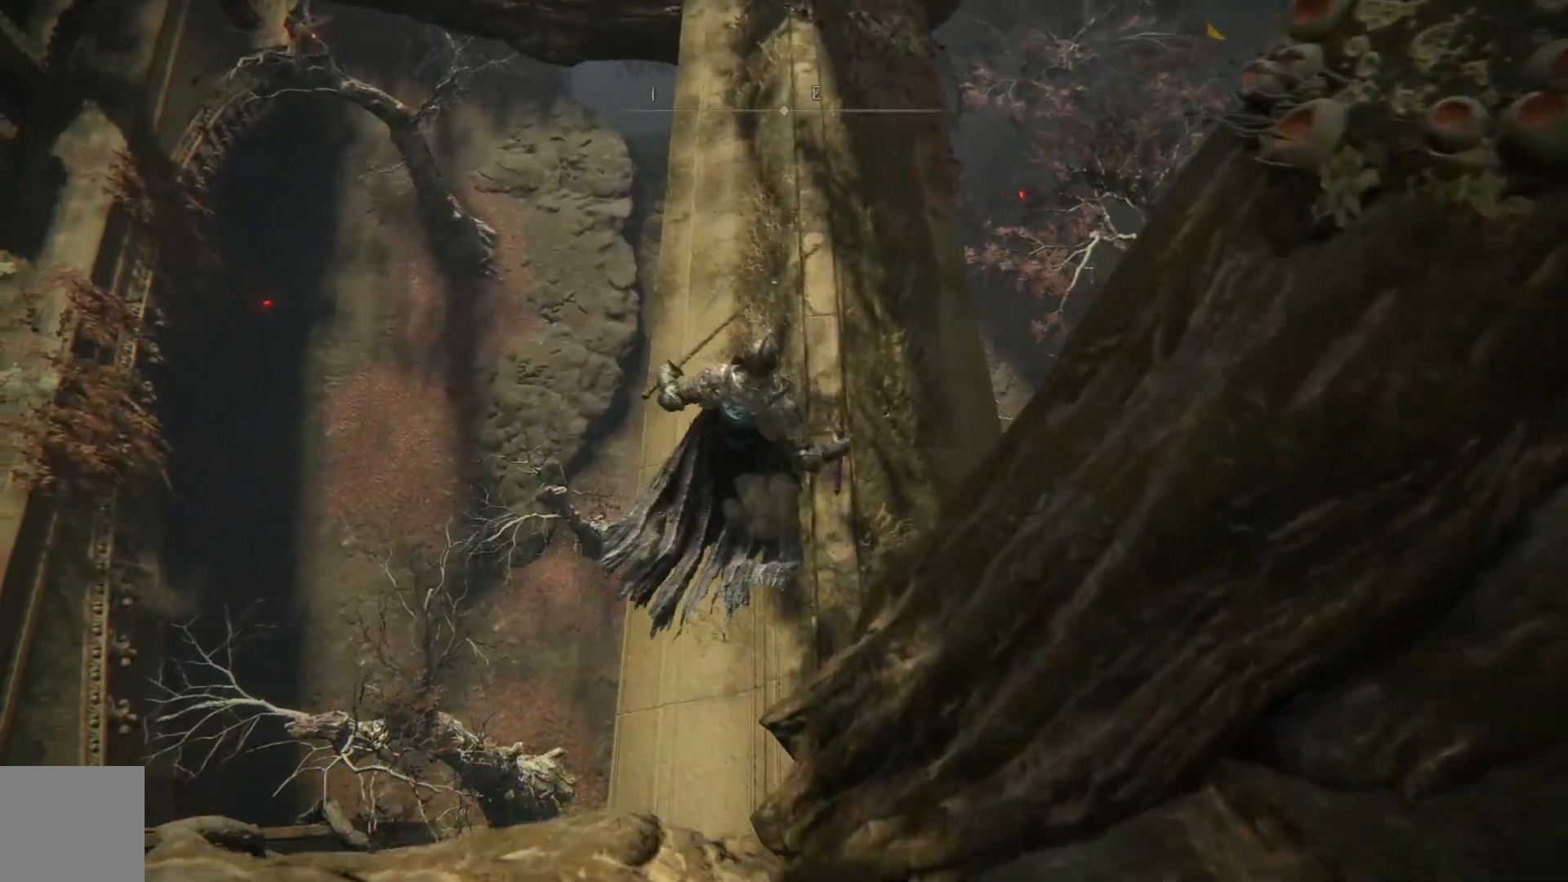
{"buttons": [], "left_stick": "up", "right_stick": "up", "events": [[83, "right_stick", "right"], [233, "right_stick", "center"], [267, "left_stick", "up"], [317, "right_stick", "up"]]}
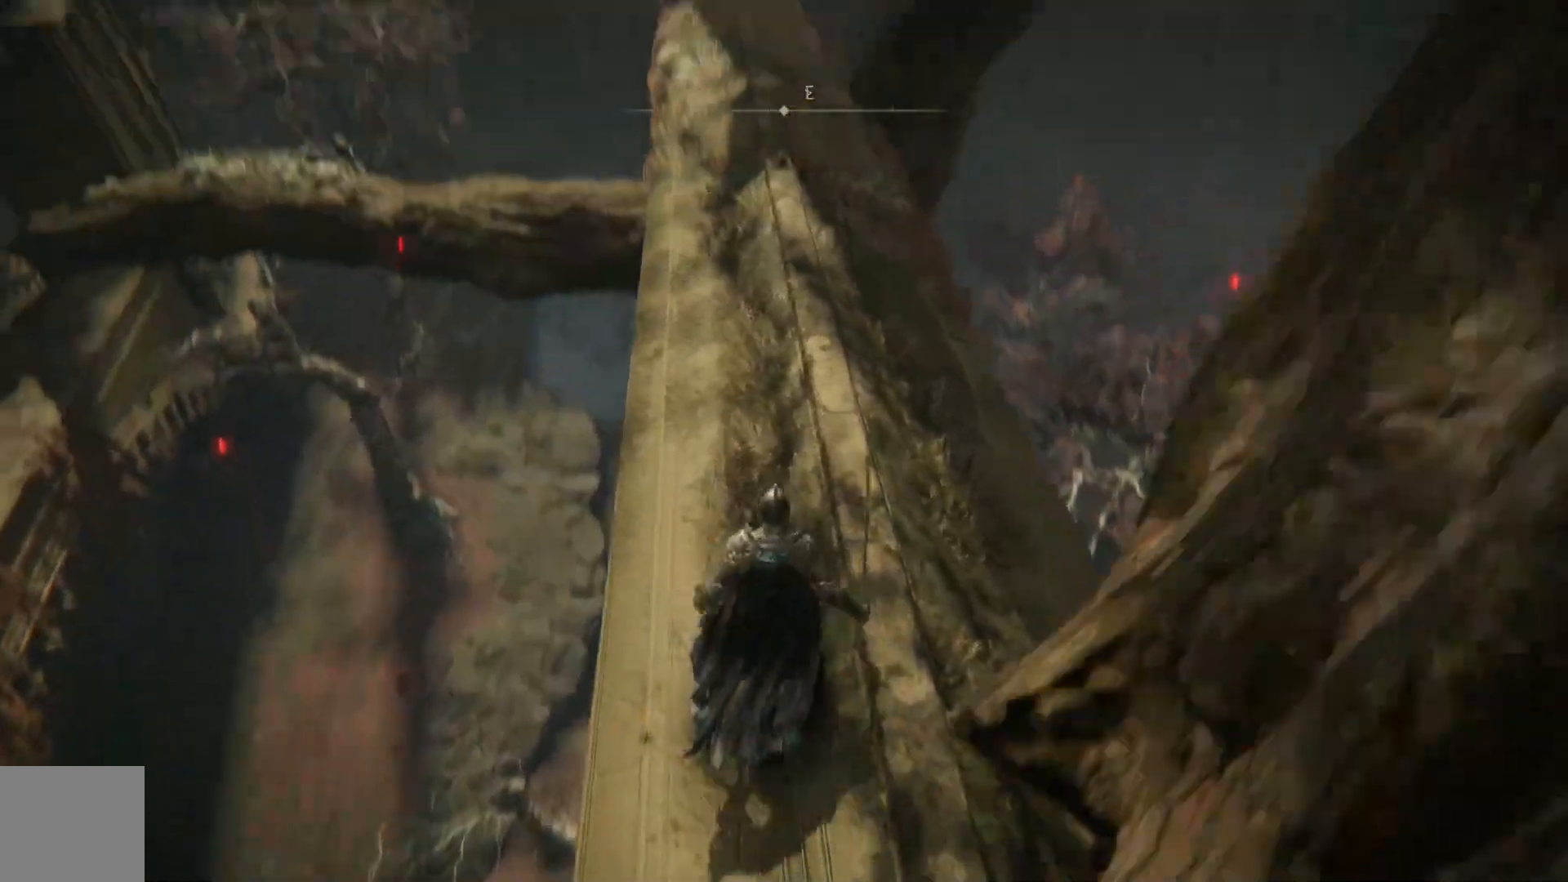
{"buttons": [], "left_stick": "up", "right_stick": "center", "events": [[200, "right_stick", "center"]]}
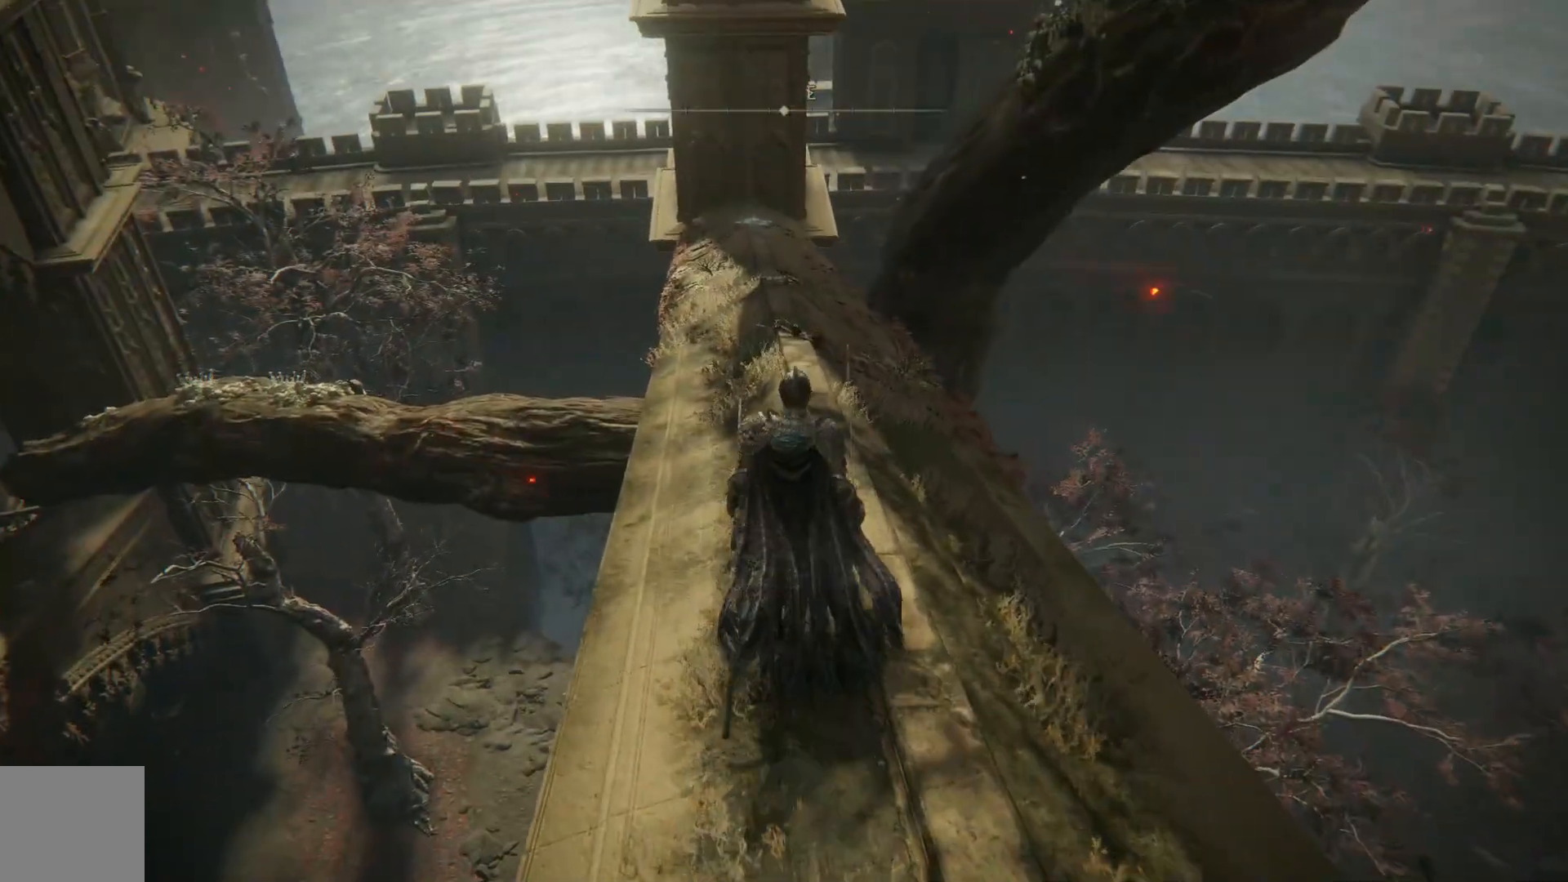
{"buttons": [], "left_stick": "up", "right_stick": "left", "events": [[333, "right_stick", "left"]]}
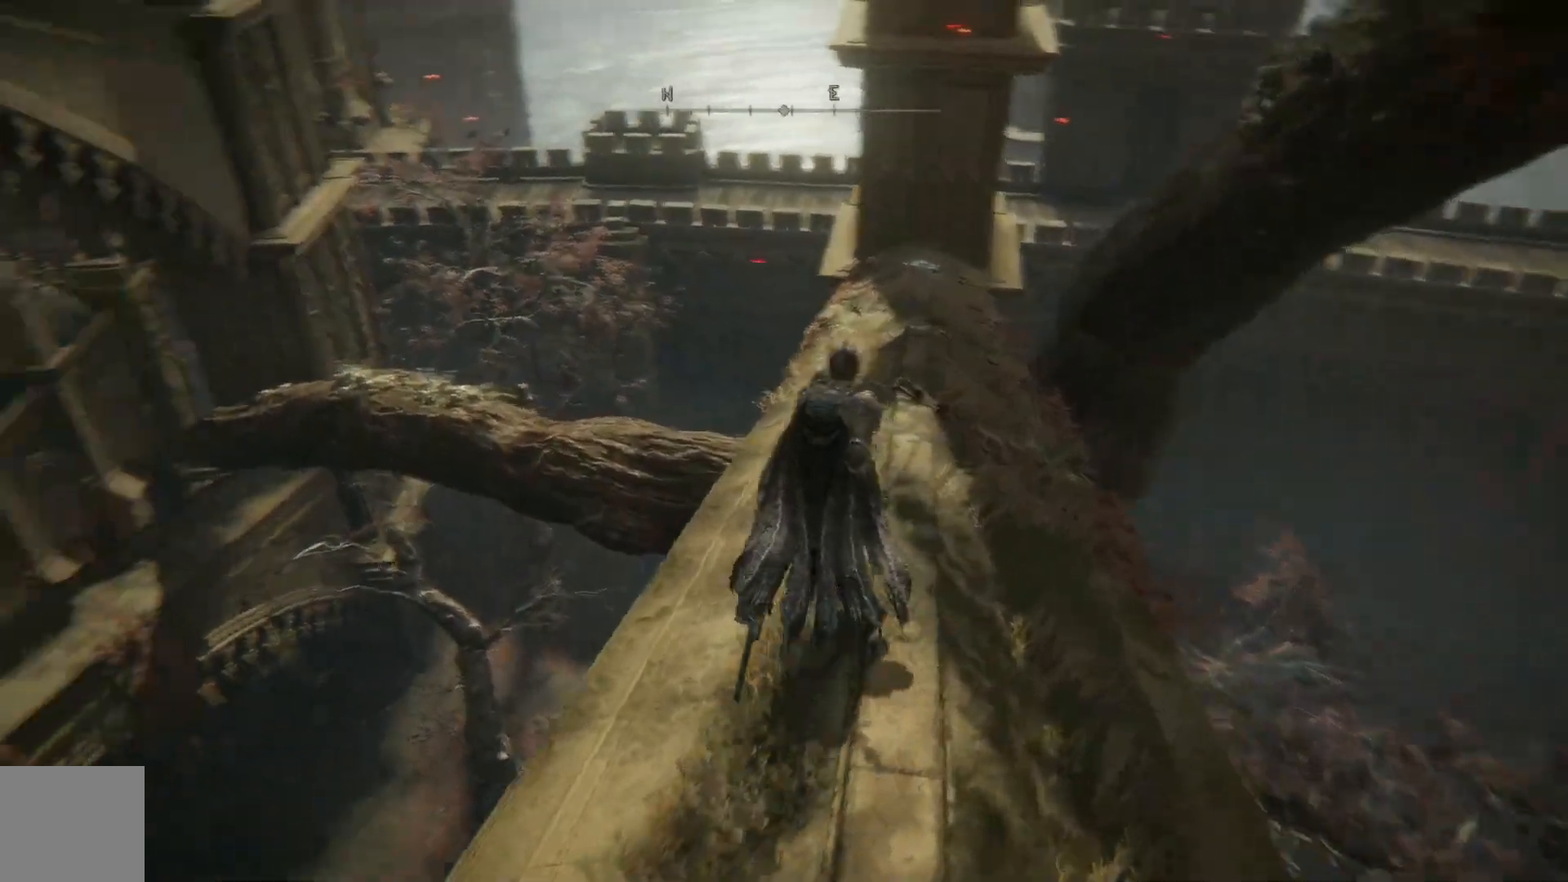
{"buttons": [], "left_stick": "up-right", "right_stick": "left", "events": [[33, "left_stick", "up-right"]]}
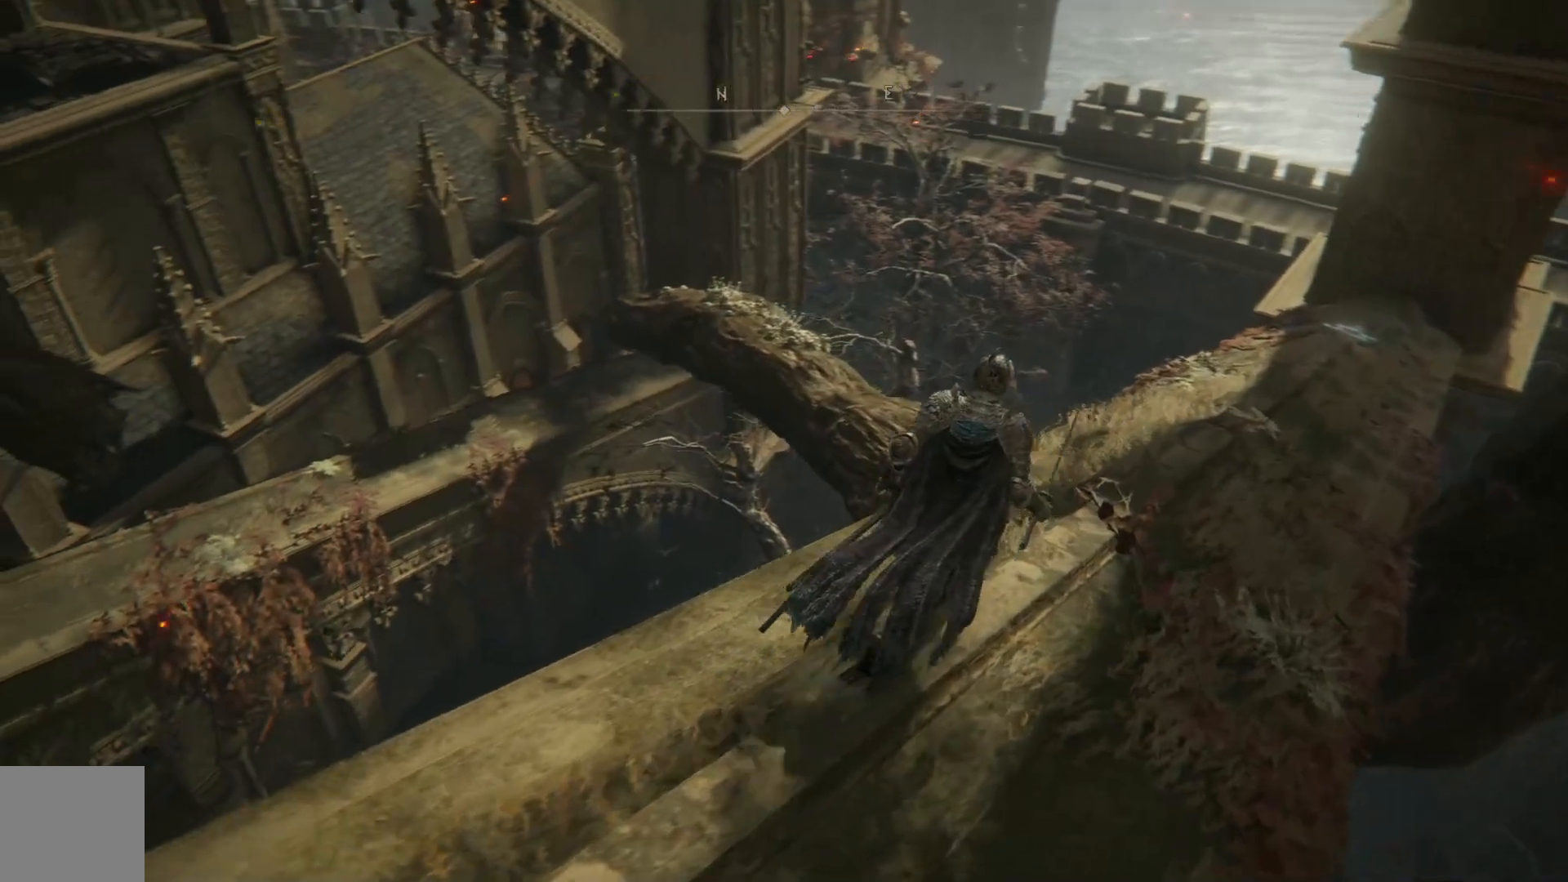
{"buttons": [], "left_stick": "up-right", "right_stick": "left", "events": []}
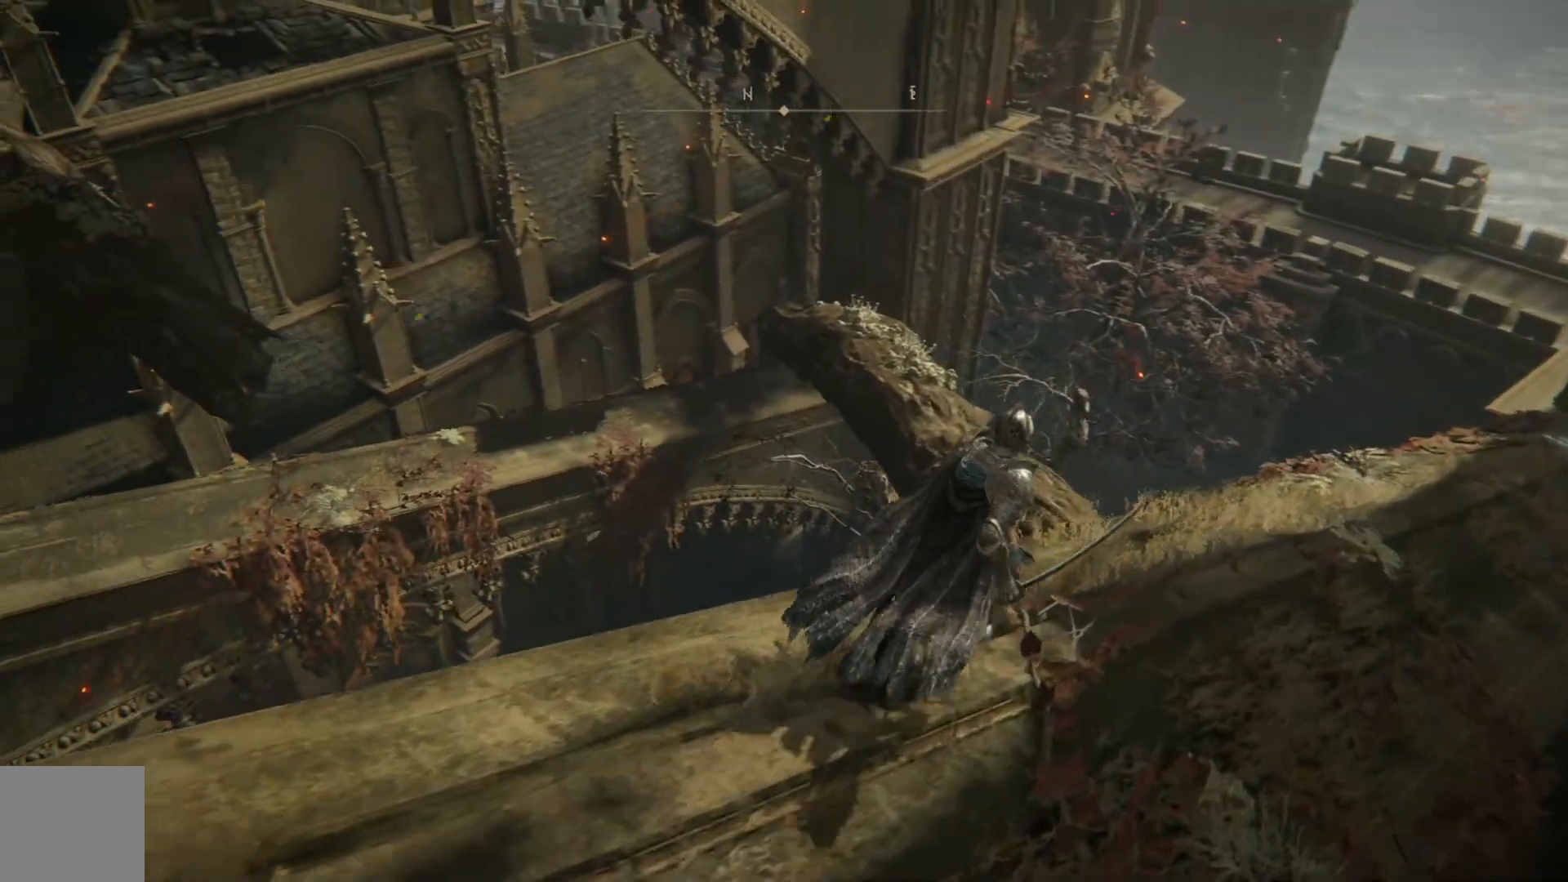
{"buttons": [], "left_stick": "up-right", "right_stick": "left", "events": []}
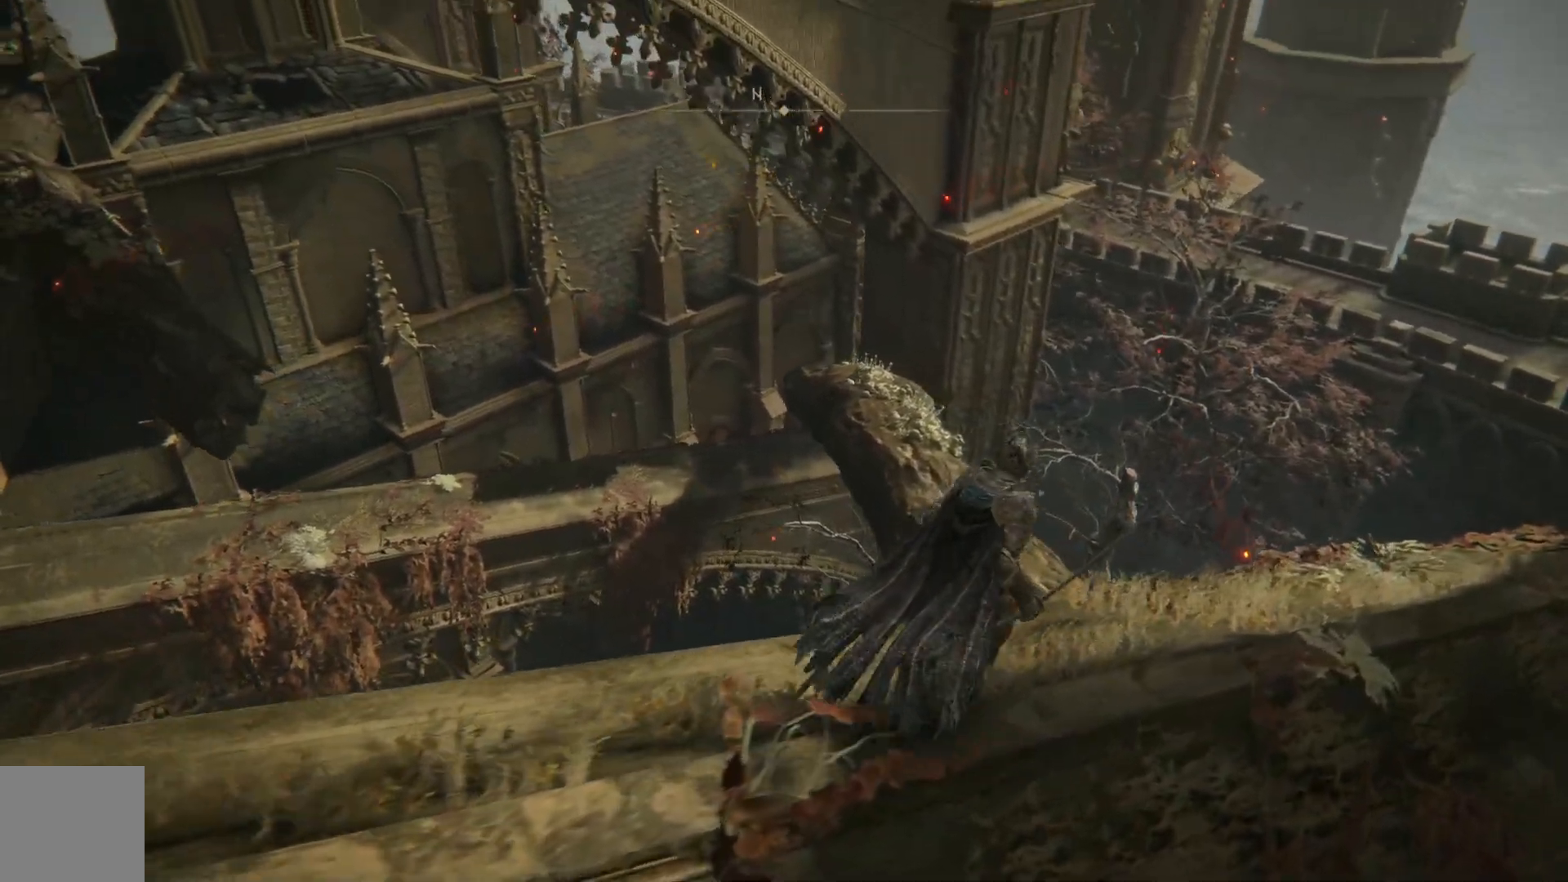
{"buttons": [], "left_stick": "up-right", "right_stick": "down-left", "events": [[467, "right_stick", "down-left"]]}
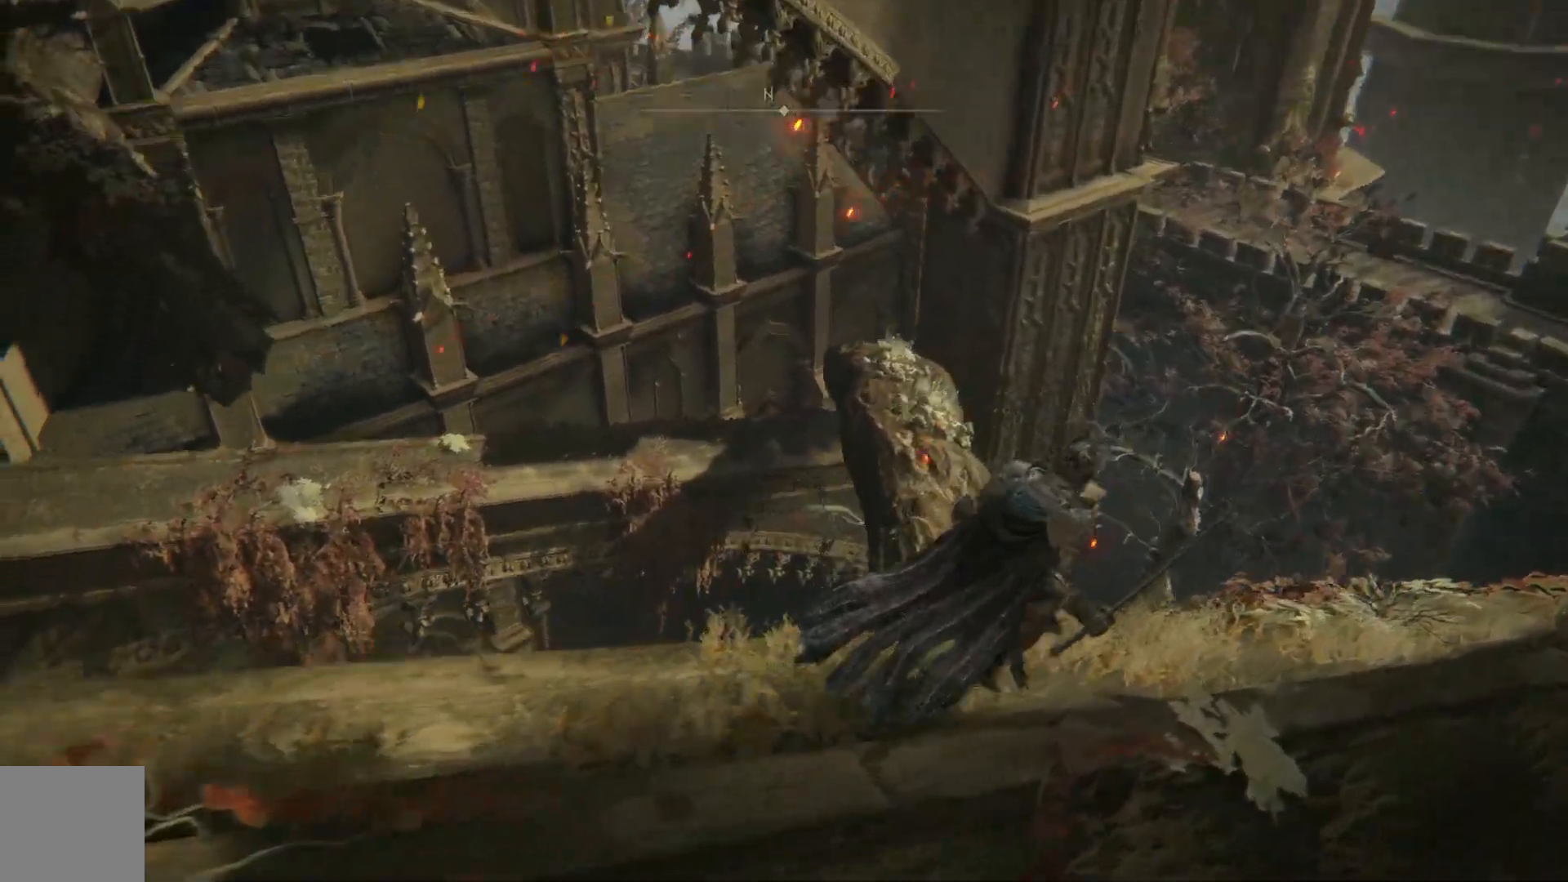
{"buttons": [], "left_stick": "up-right", "right_stick": "center", "events": [[433, "right_stick", "center"]]}
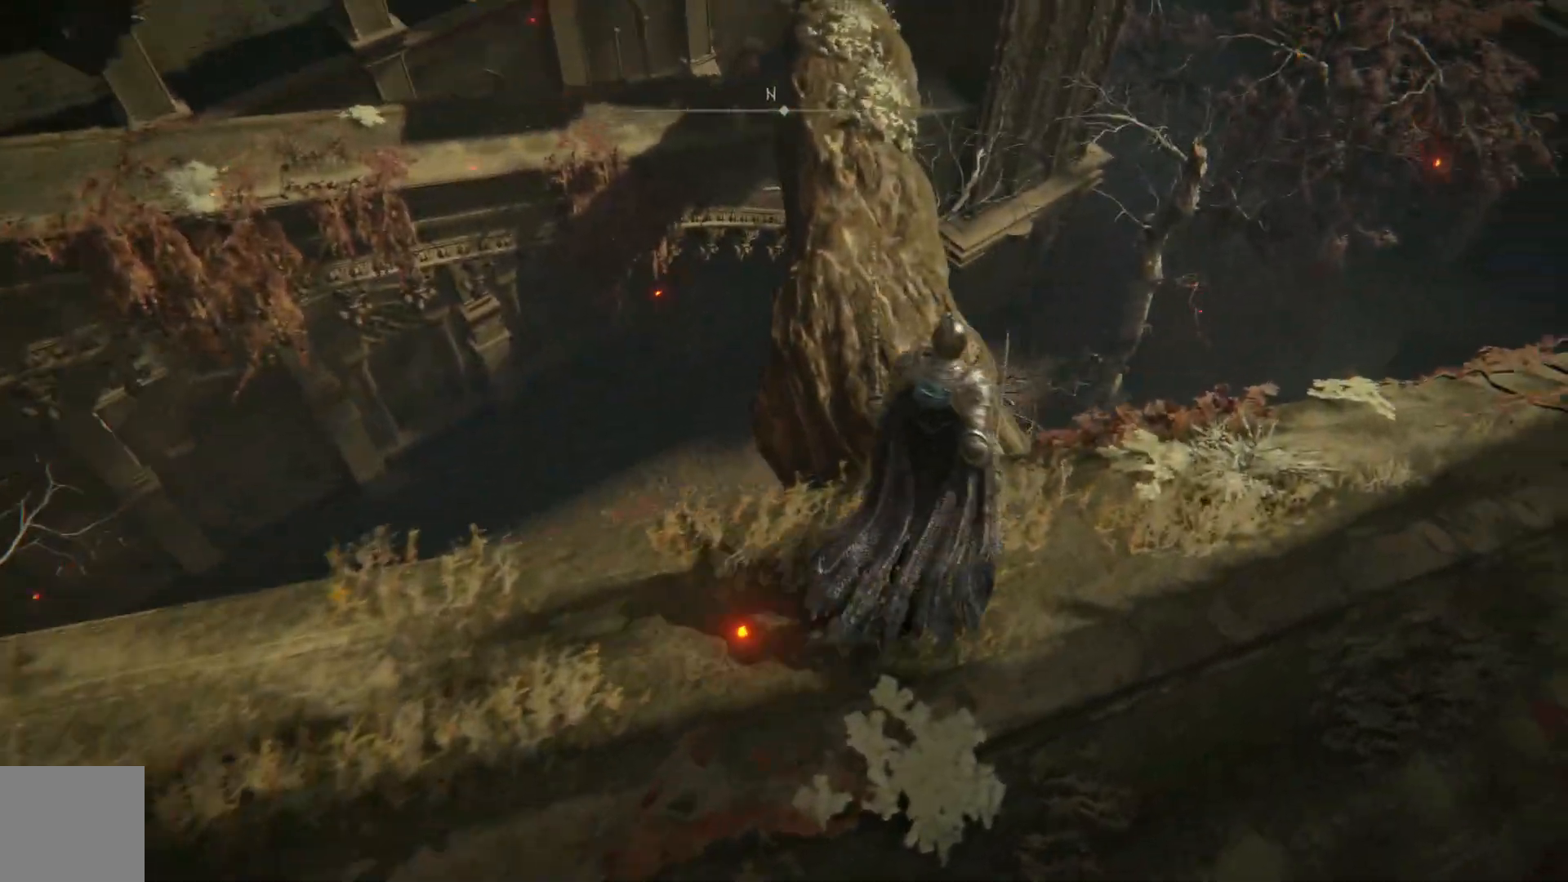
{"buttons": [], "left_stick": "up", "right_stick": "center", "events": [[367, "left_stick", "up"]]}
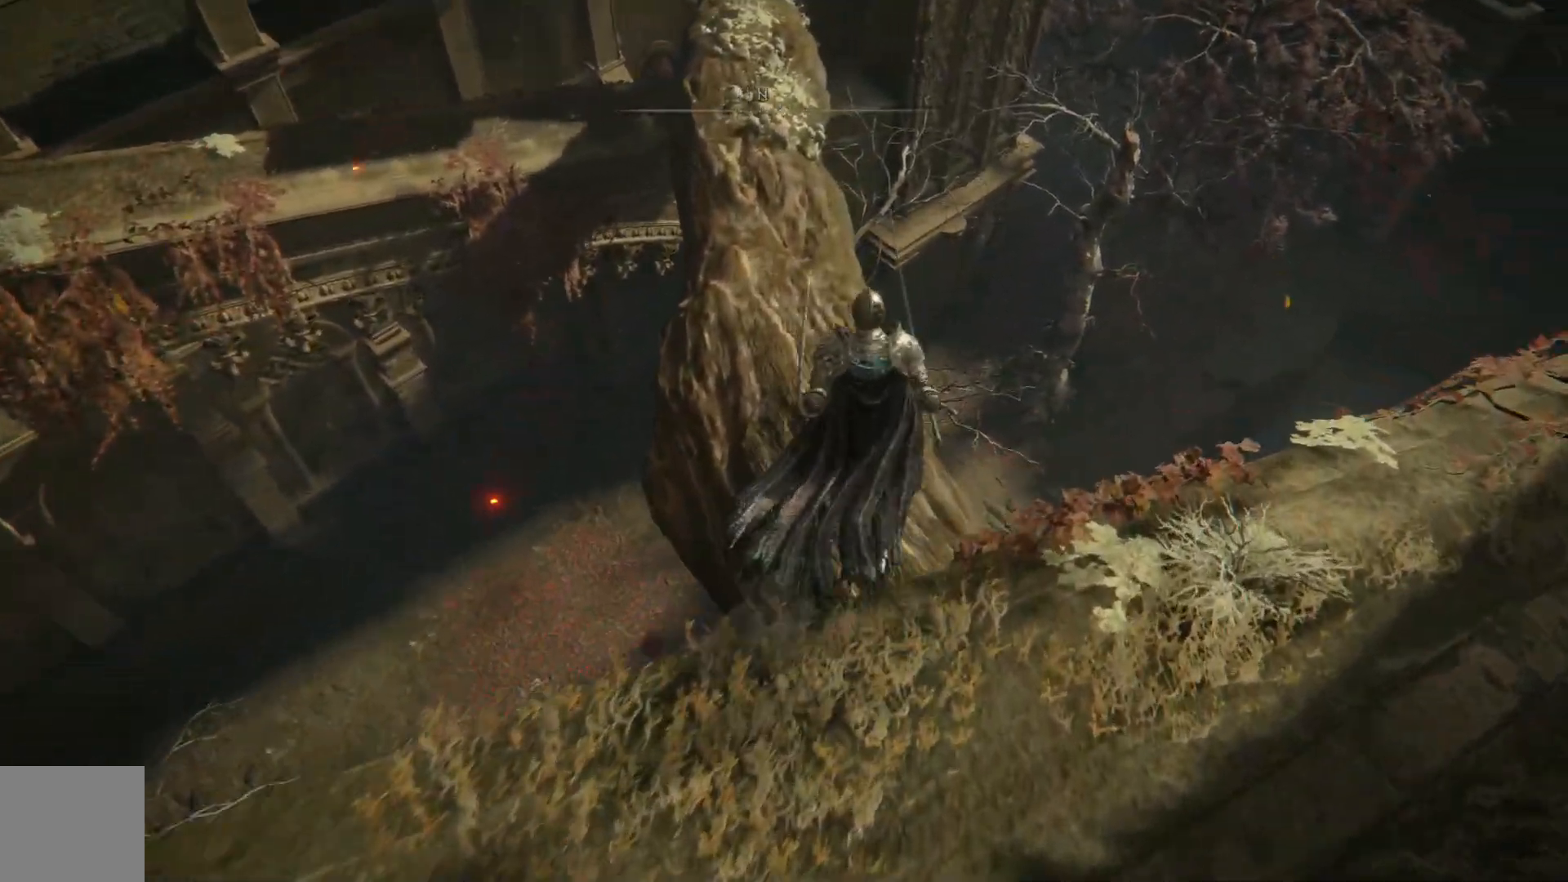
{"buttons": [], "left_stick": "up", "right_stick": "center", "events": []}
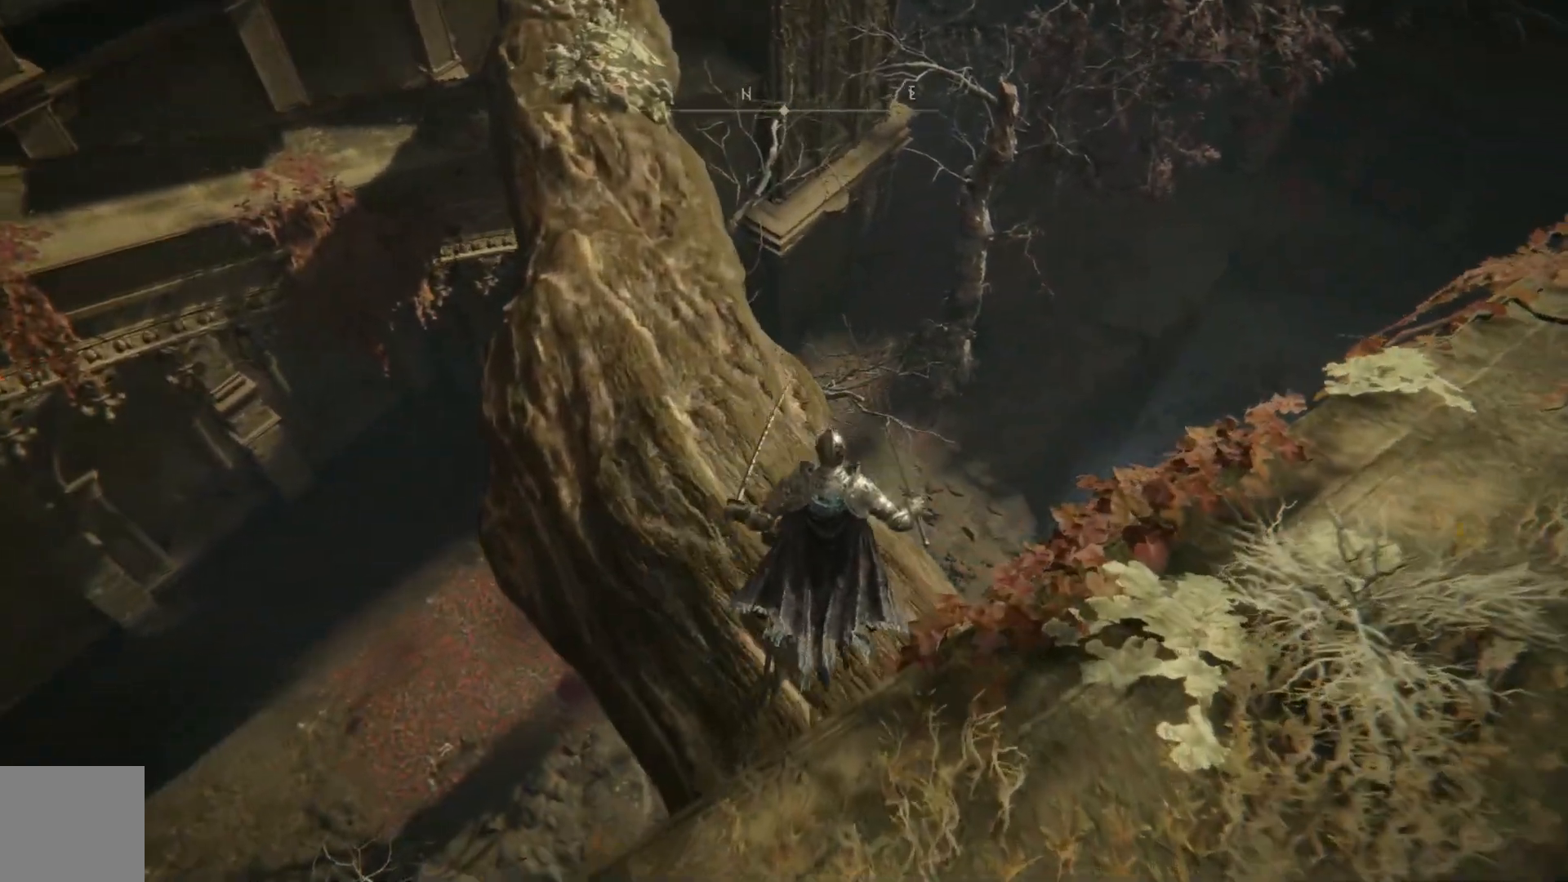
{"buttons": [], "left_stick": "up-left", "right_stick": "up-right", "events": [[150, "right_stick", "down-left"], [300, "right_stick", "center"], [383, "left_stick", "up-left"], [483, "right_stick", "up-right"]]}
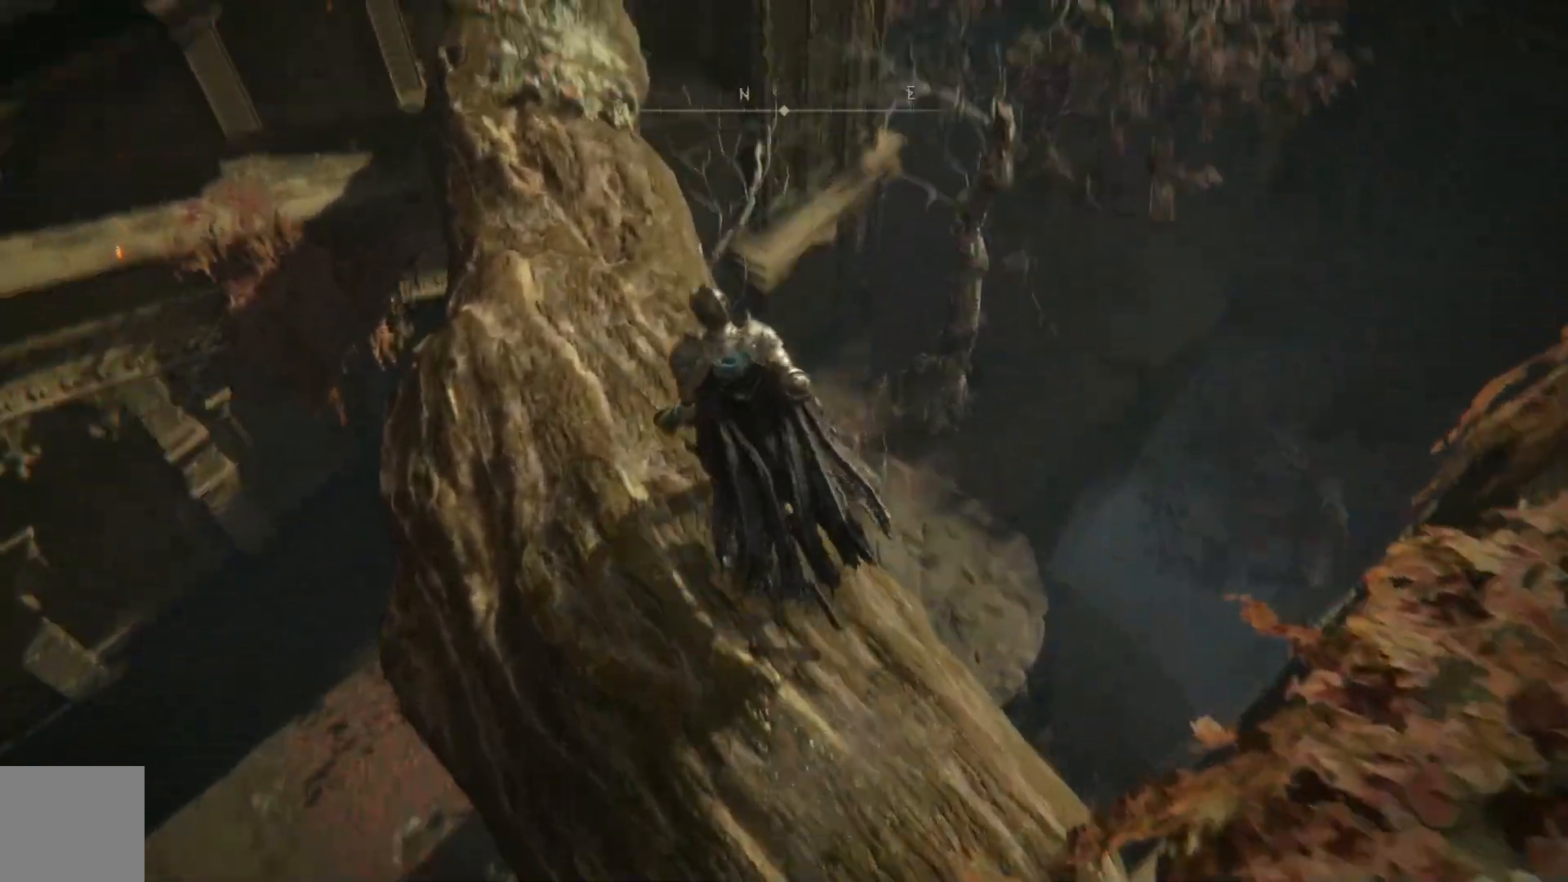
{"buttons": [], "left_stick": "up-left", "right_stick": "center", "events": [[133, "right_stick", "up"], [233, "right_stick", "center"]]}
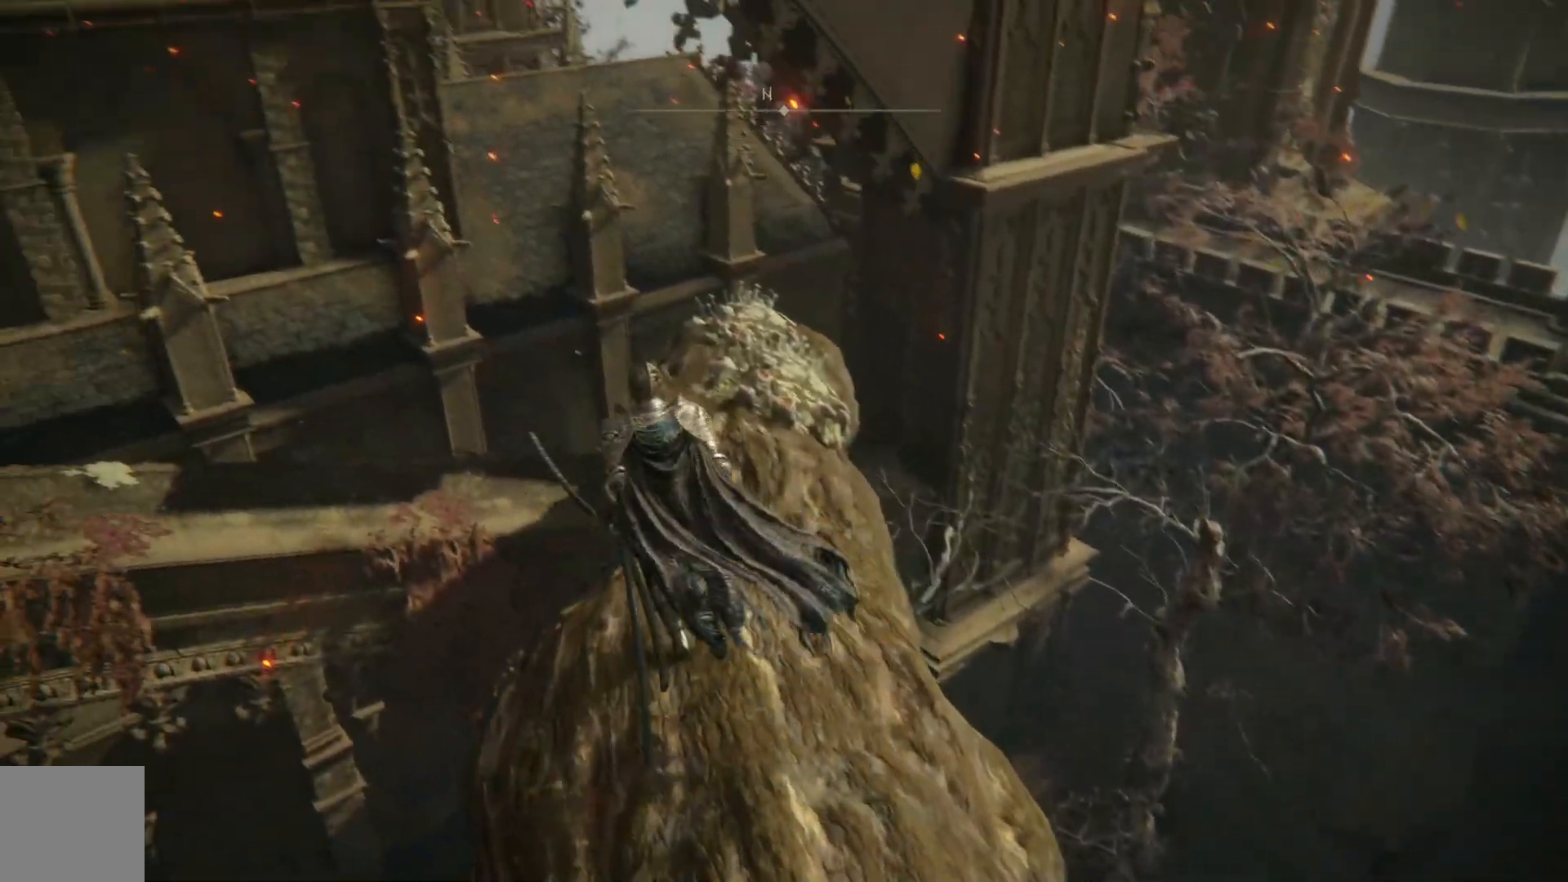
{"buttons": [], "left_stick": "up", "right_stick": "down", "events": [[17, "left_stick", "up"], [383, "right_stick", "down"]]}
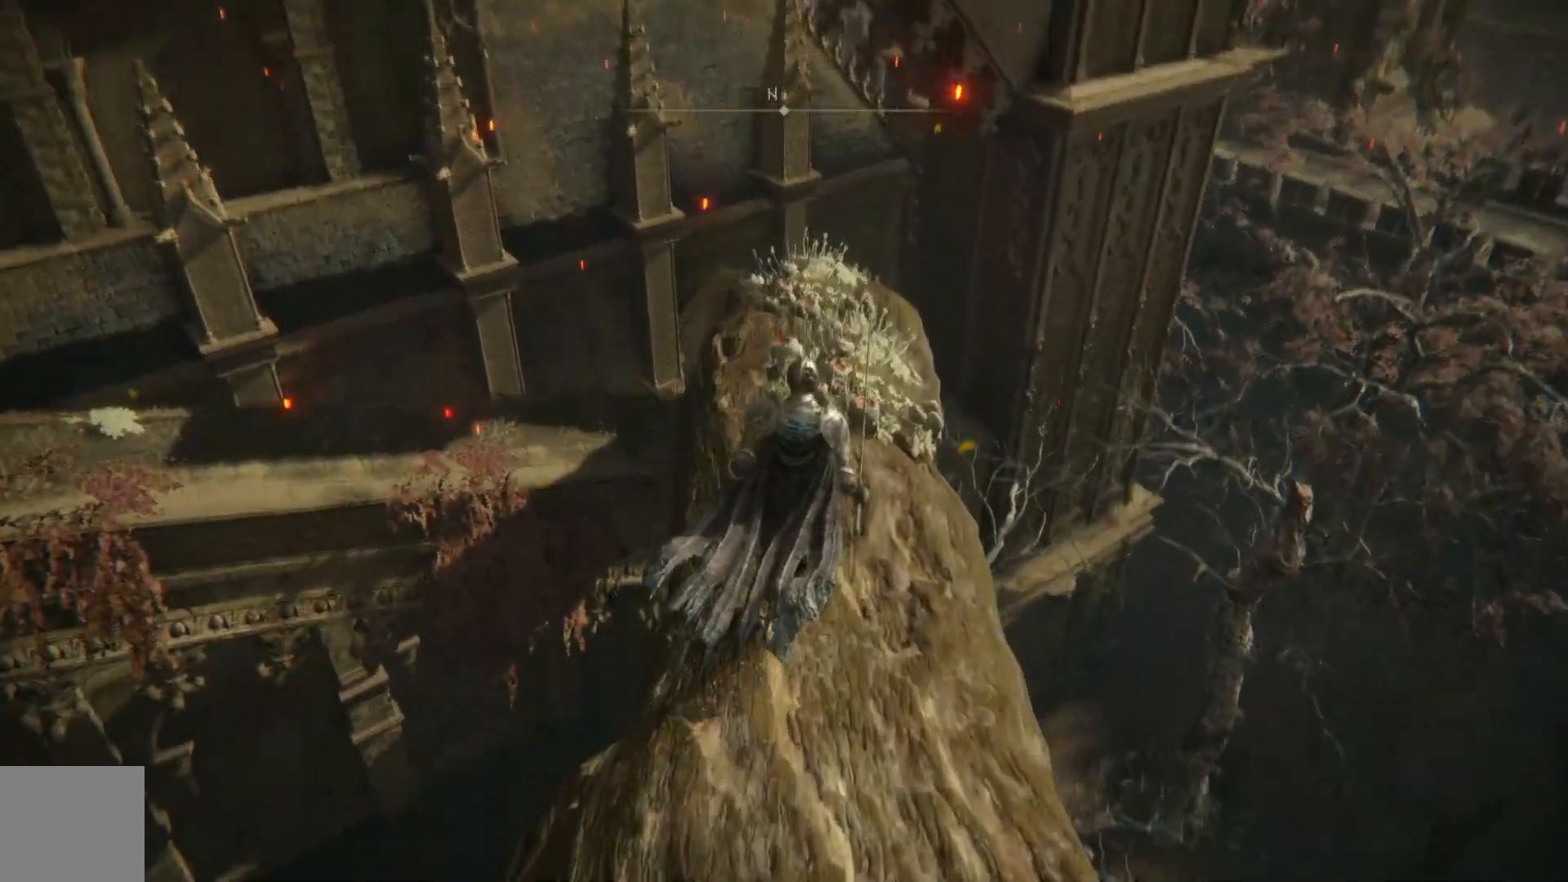
{"buttons": ["B"], "left_stick": "up", "right_stick": "center", "events": [[83, "right_stick", "center"], [217, "B", "down"]]}
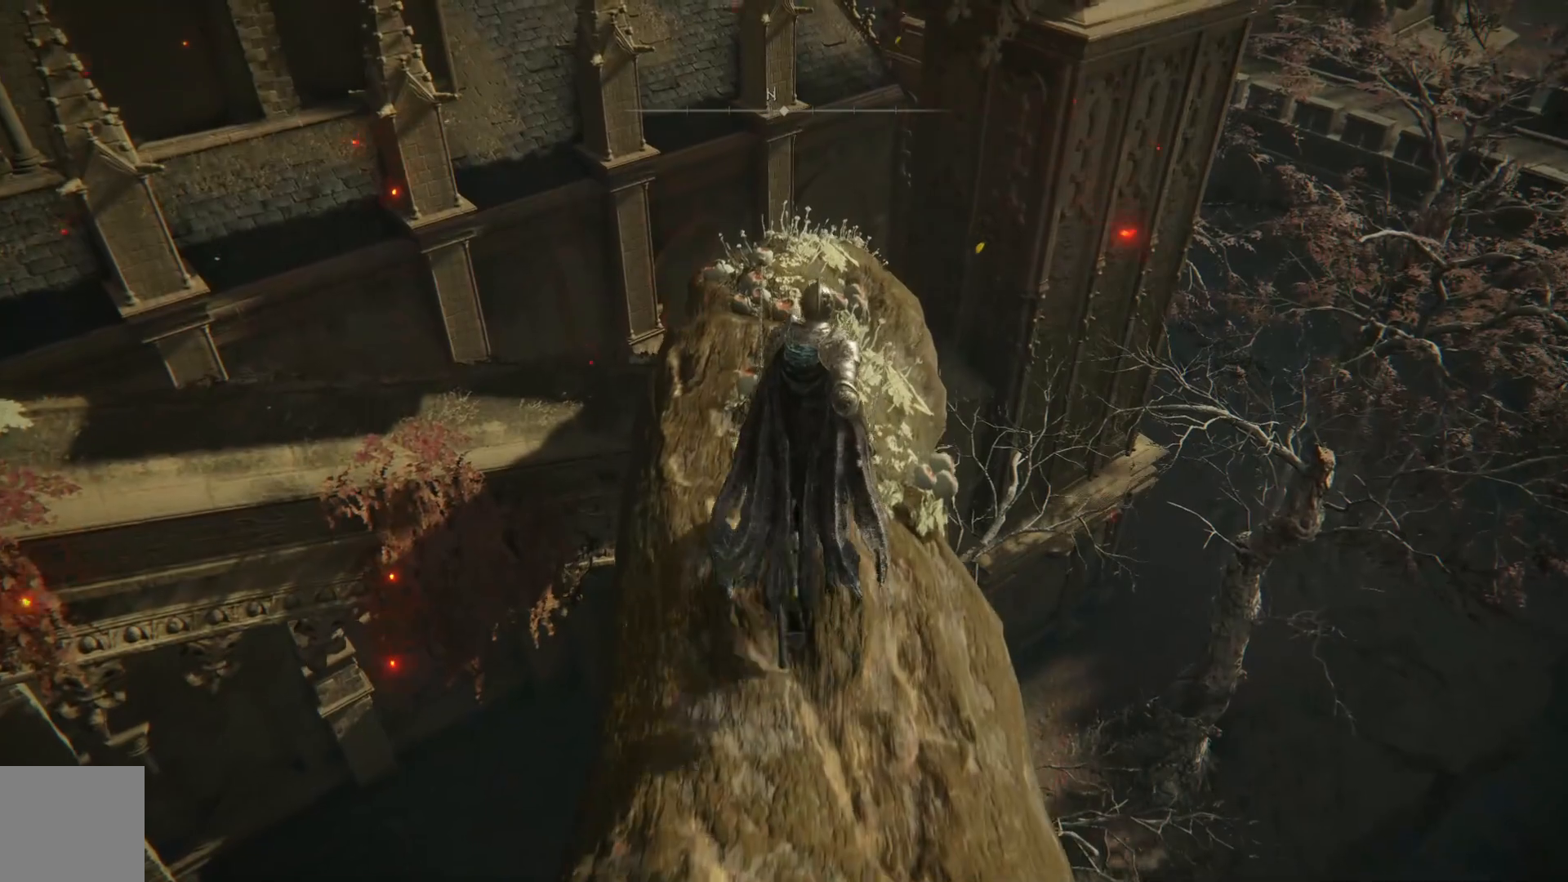
{"buttons": ["B"], "left_stick": "up", "right_stick": "center", "events": []}